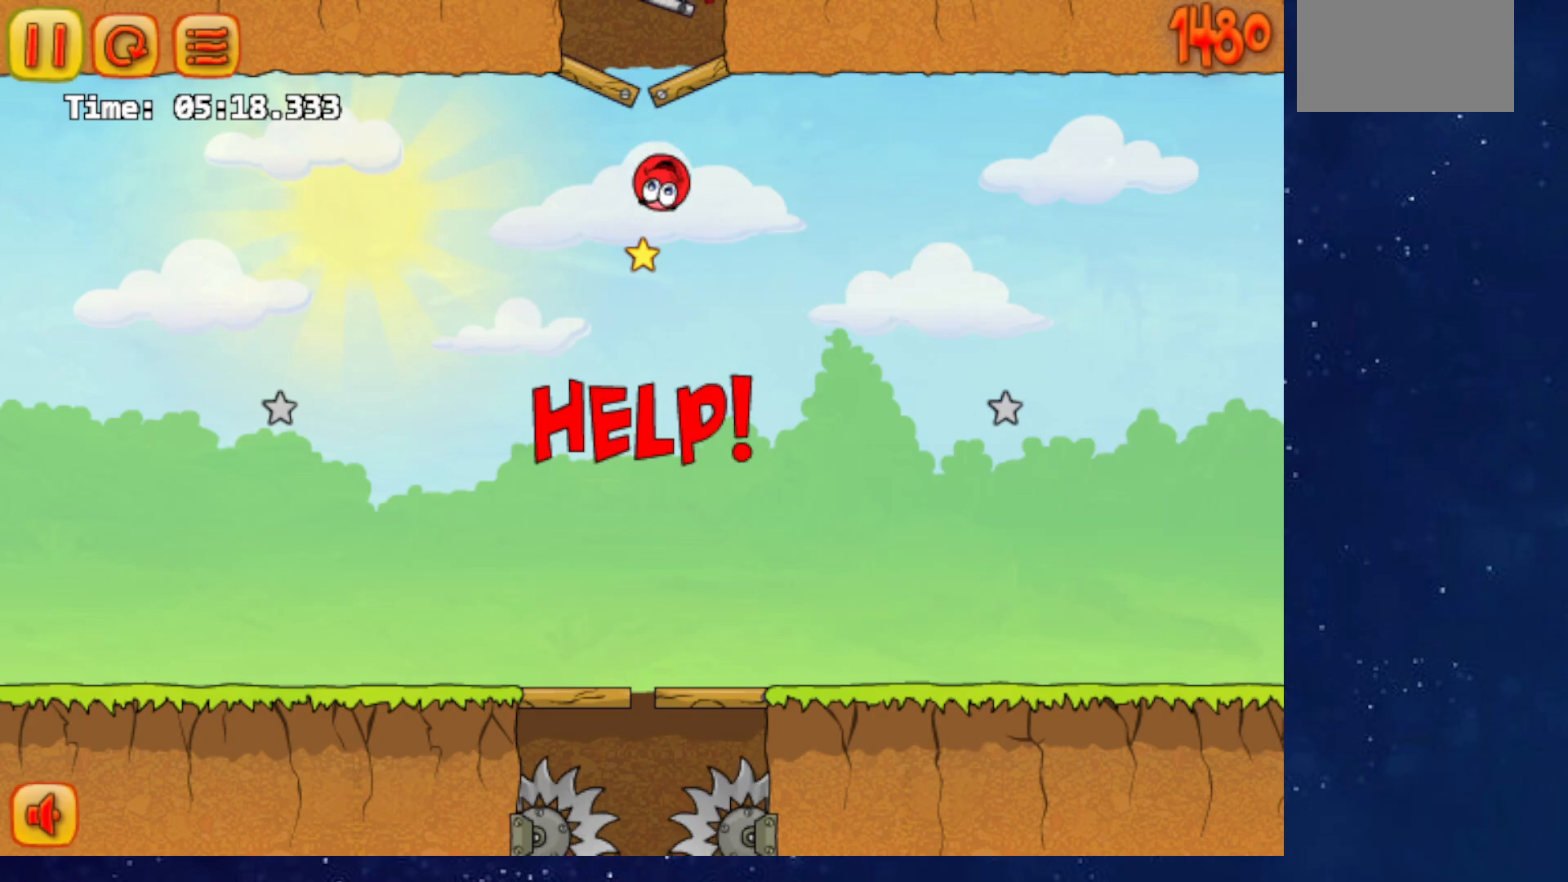
Gameplay with keyboard; each line is a JSON object with the keys held at the frame after it. "events" lists presses ("down") and releases ("up") of "down", "left", "p", "r", "right" and "up" between this image and that frame as [ms after this image, input, new state], when the widget could be followed in between. No other keys are recorded. Mouse input is not recorded.
{"keys": ["right"], "events": []}
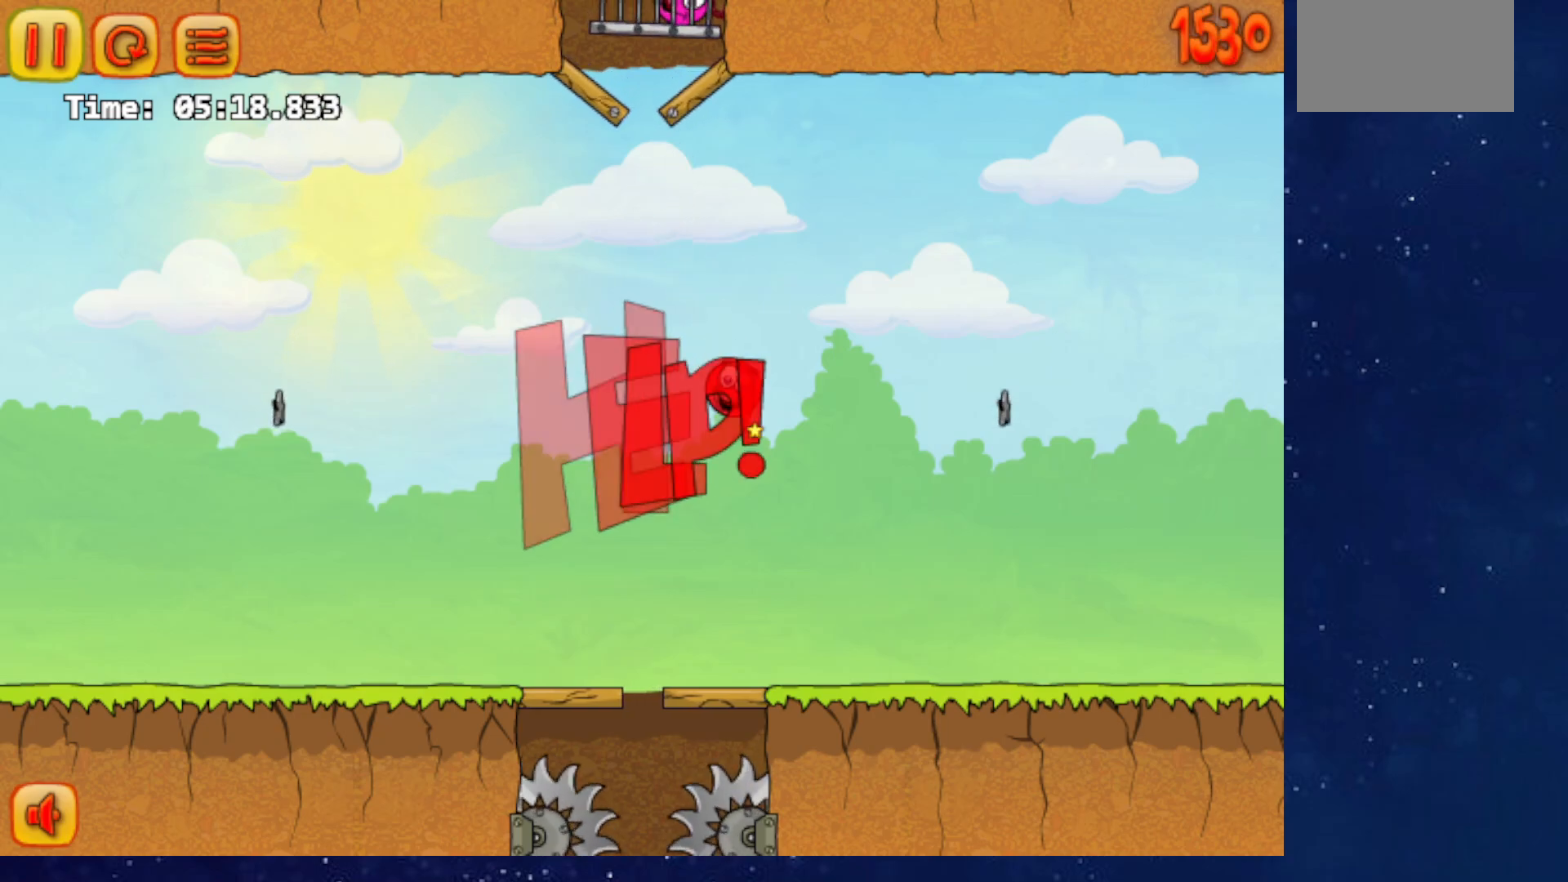
{"keys": ["right"], "events": []}
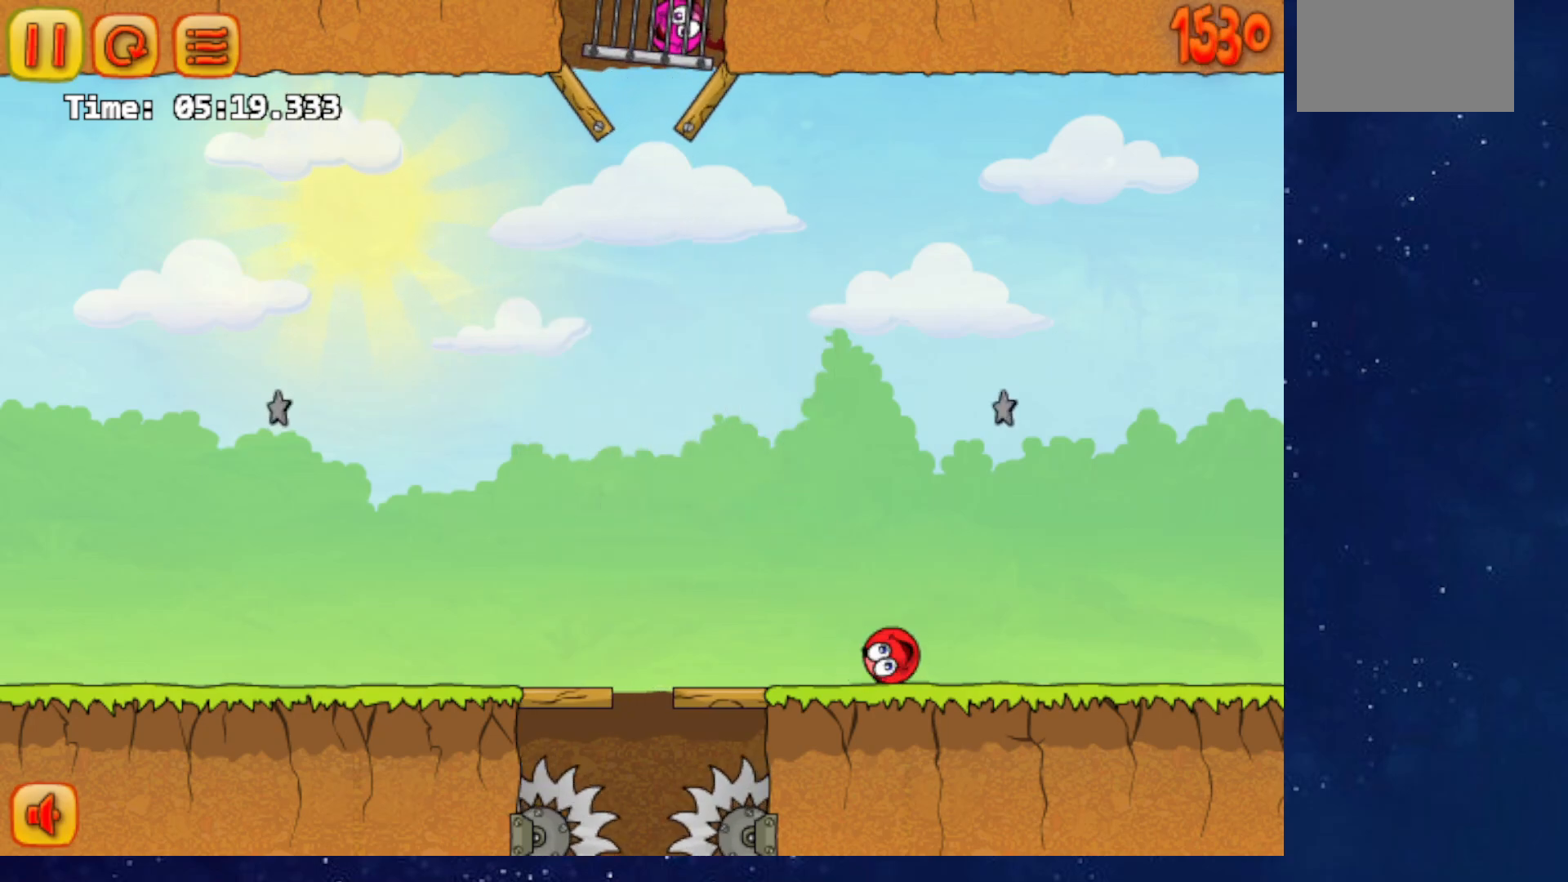
{"keys": ["right"], "events": []}
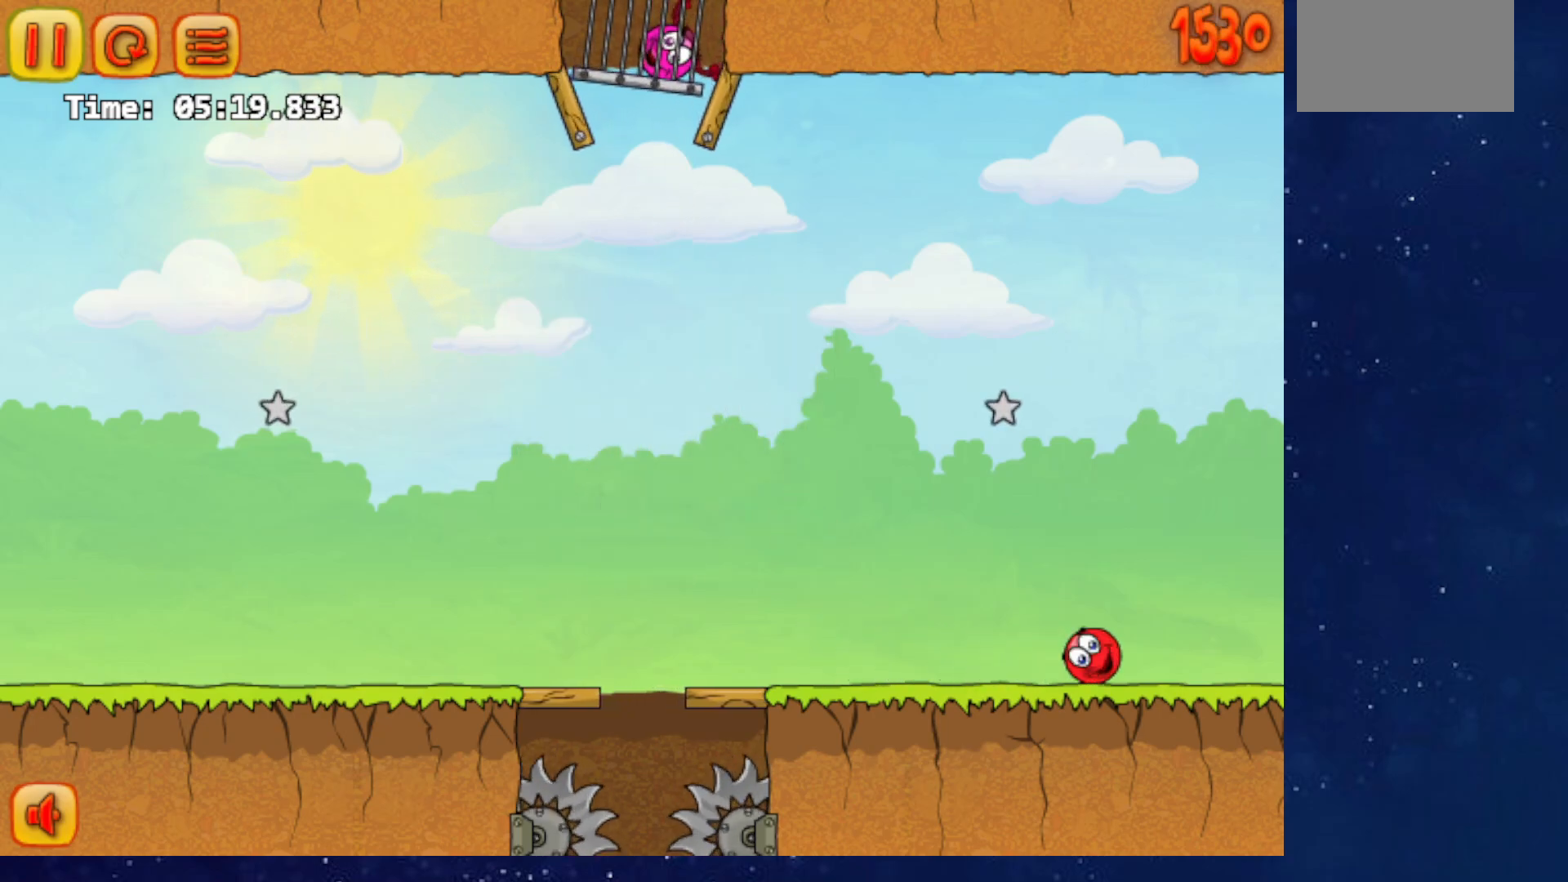
{"keys": ["right"], "events": []}
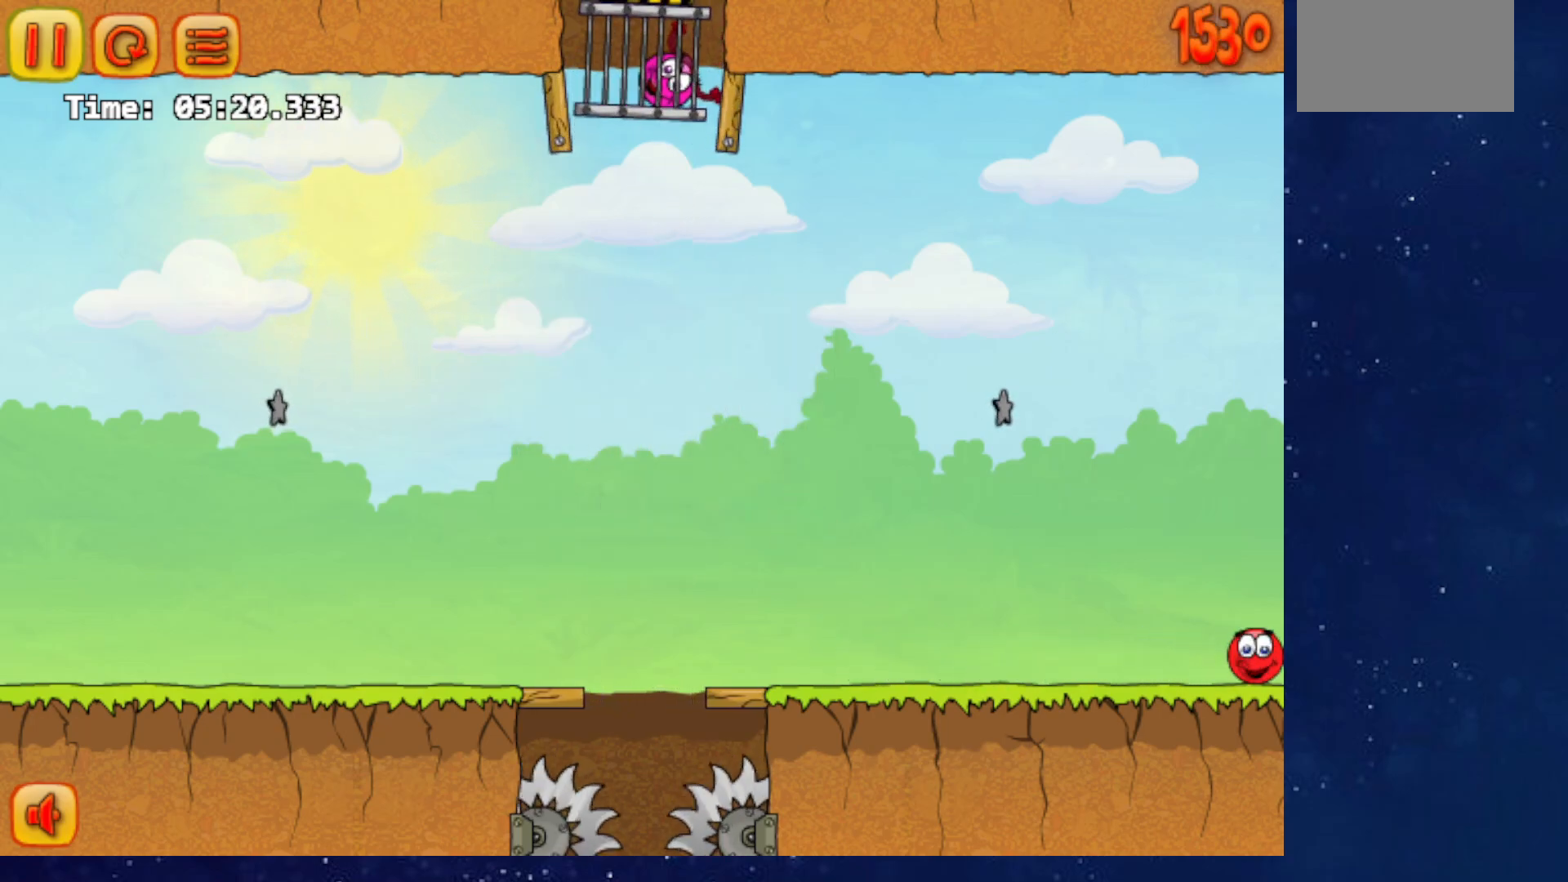
{"keys": ["right"], "events": []}
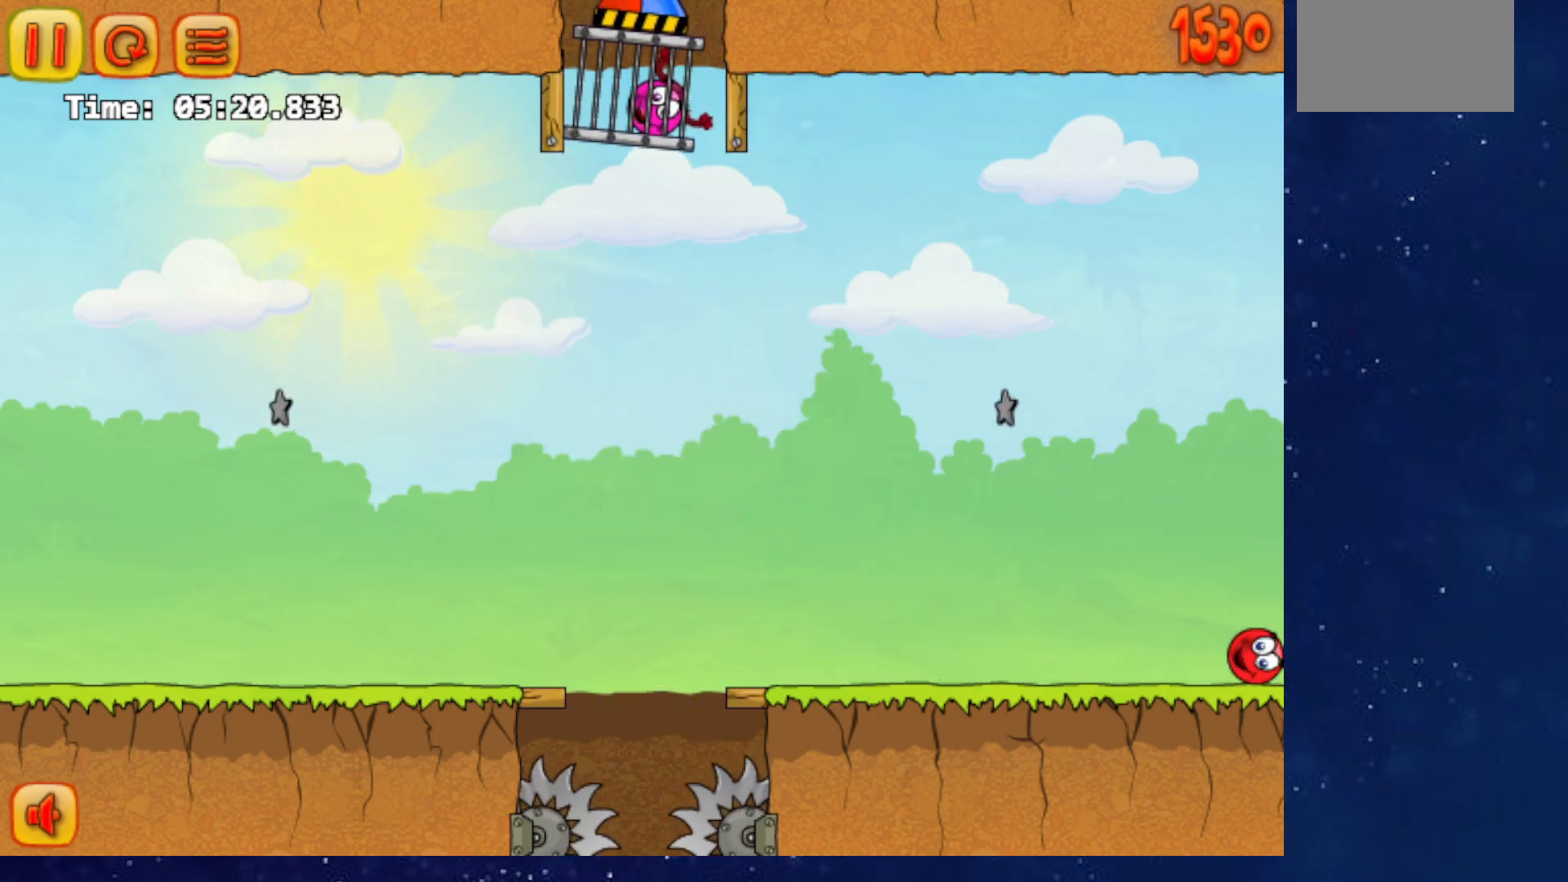
{"keys": ["right"], "events": []}
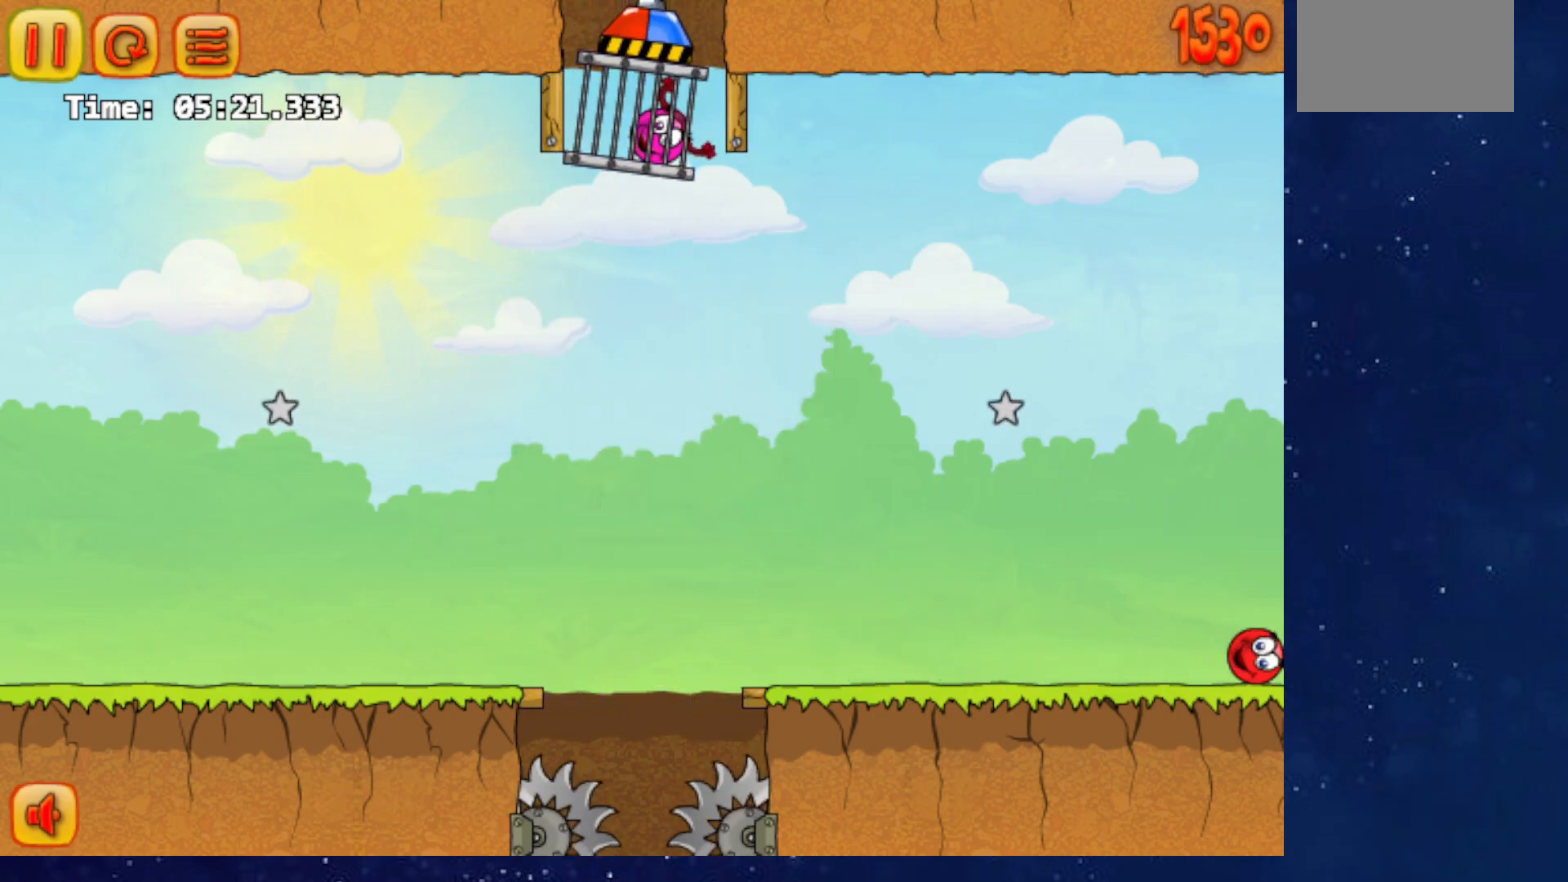
{"keys": ["right"], "events": []}
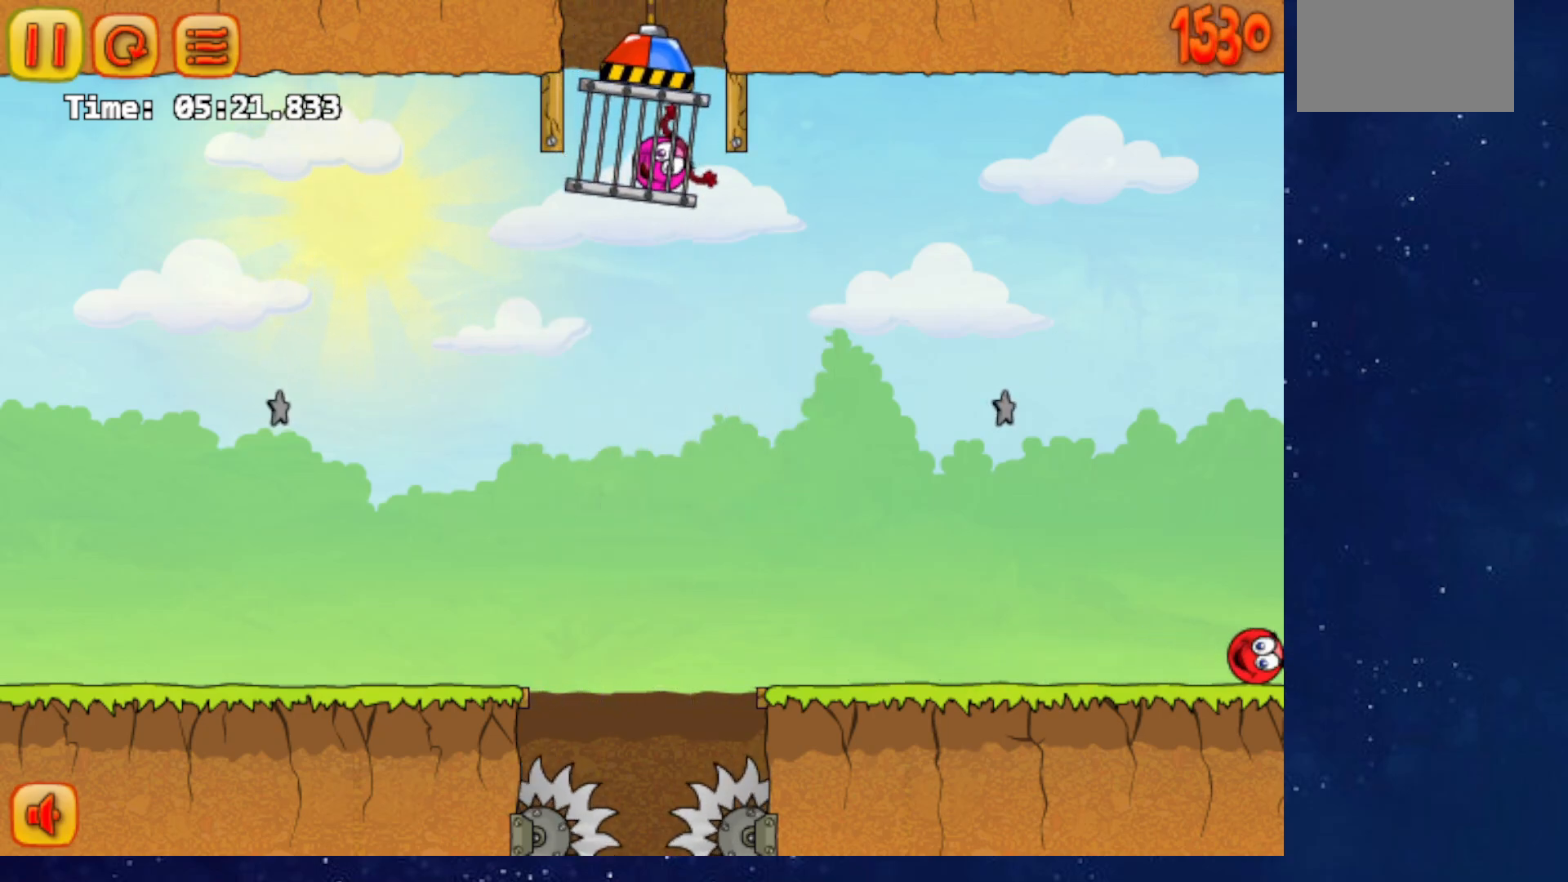
{"keys": [], "events": [[500, "right", "up"]]}
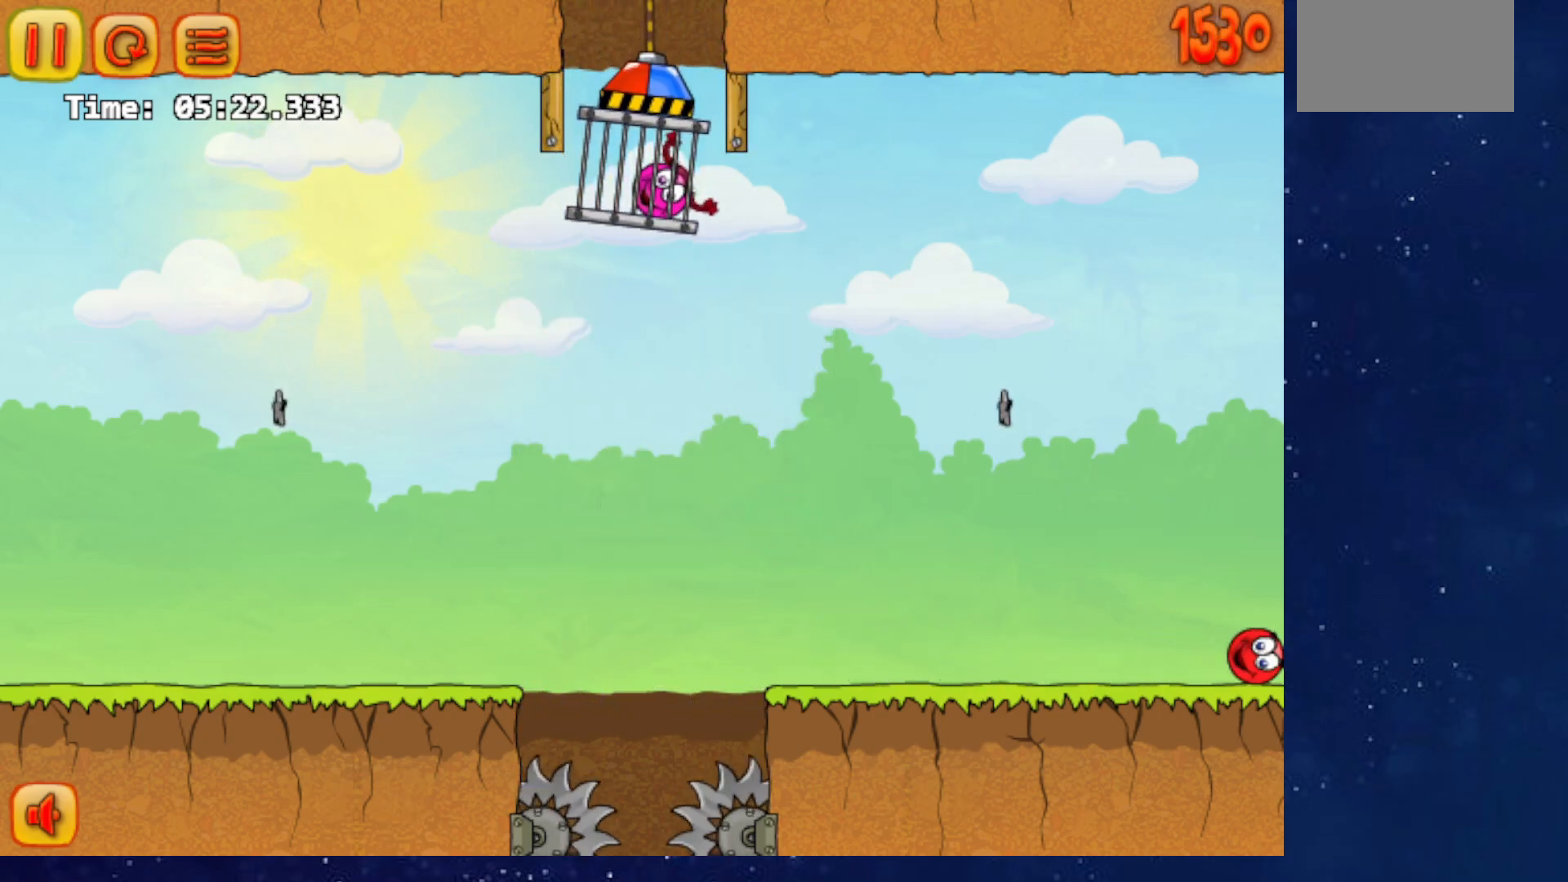
{"keys": ["right"], "events": [[67, "right", "down"]]}
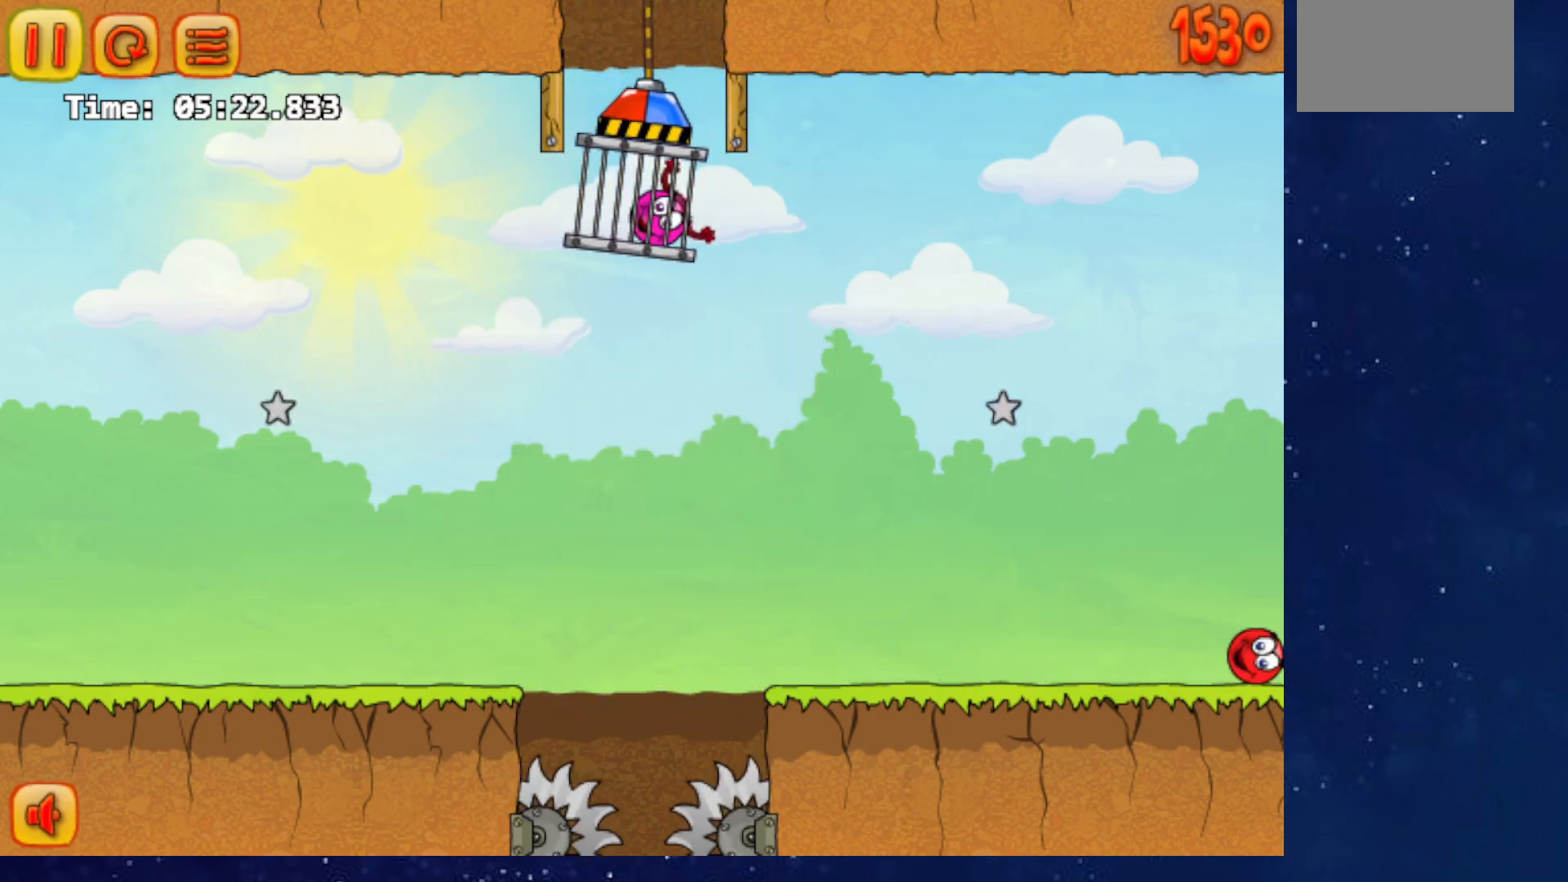
{"keys": ["right"], "events": []}
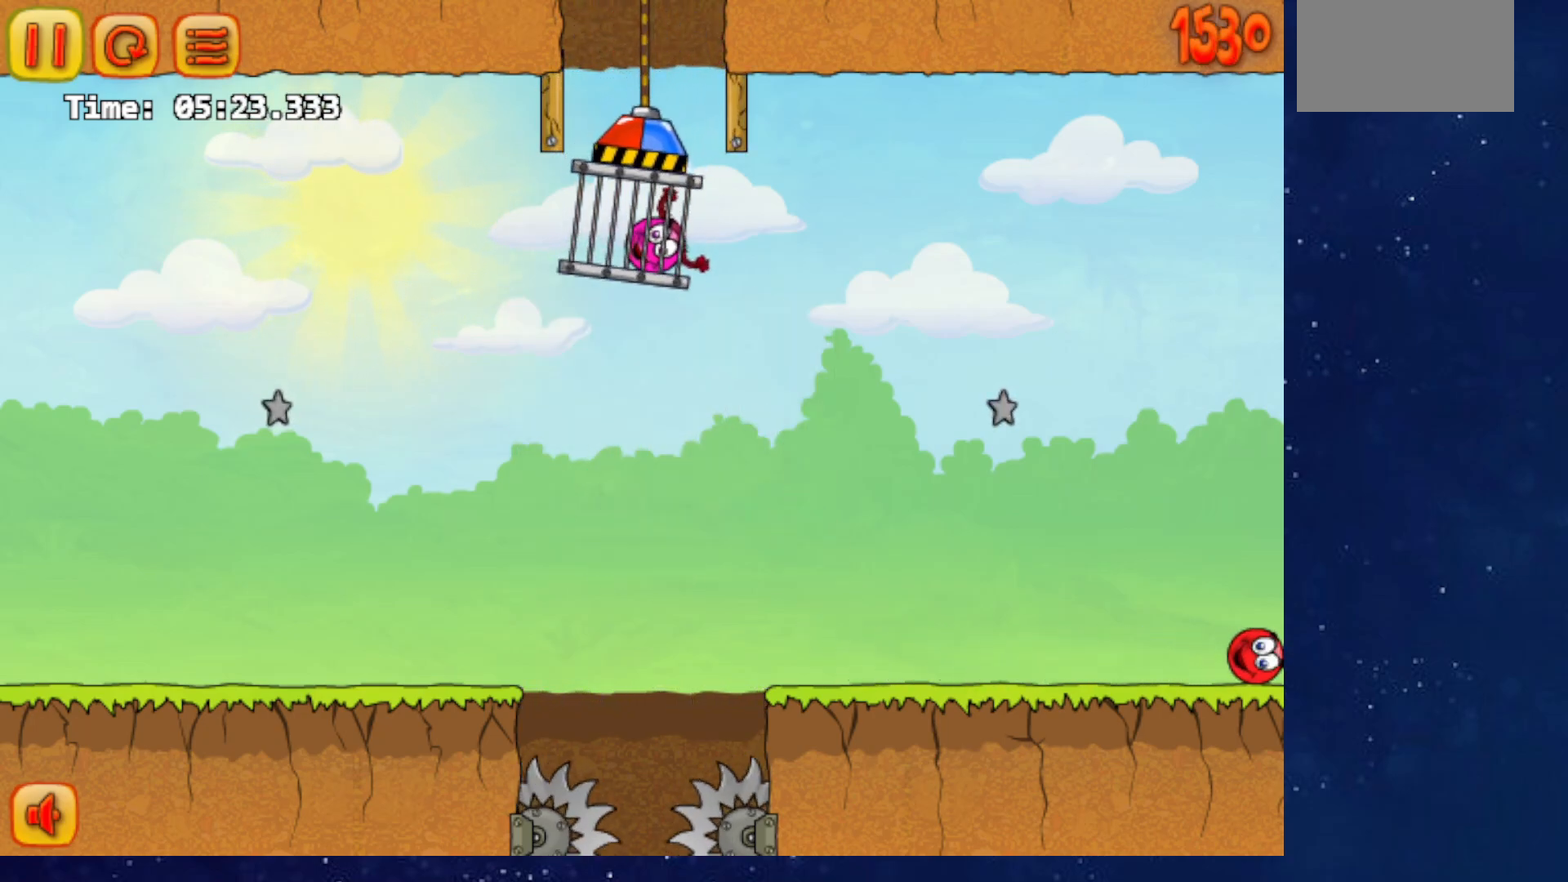
{"keys": [], "events": [[100, "right", "up"]]}
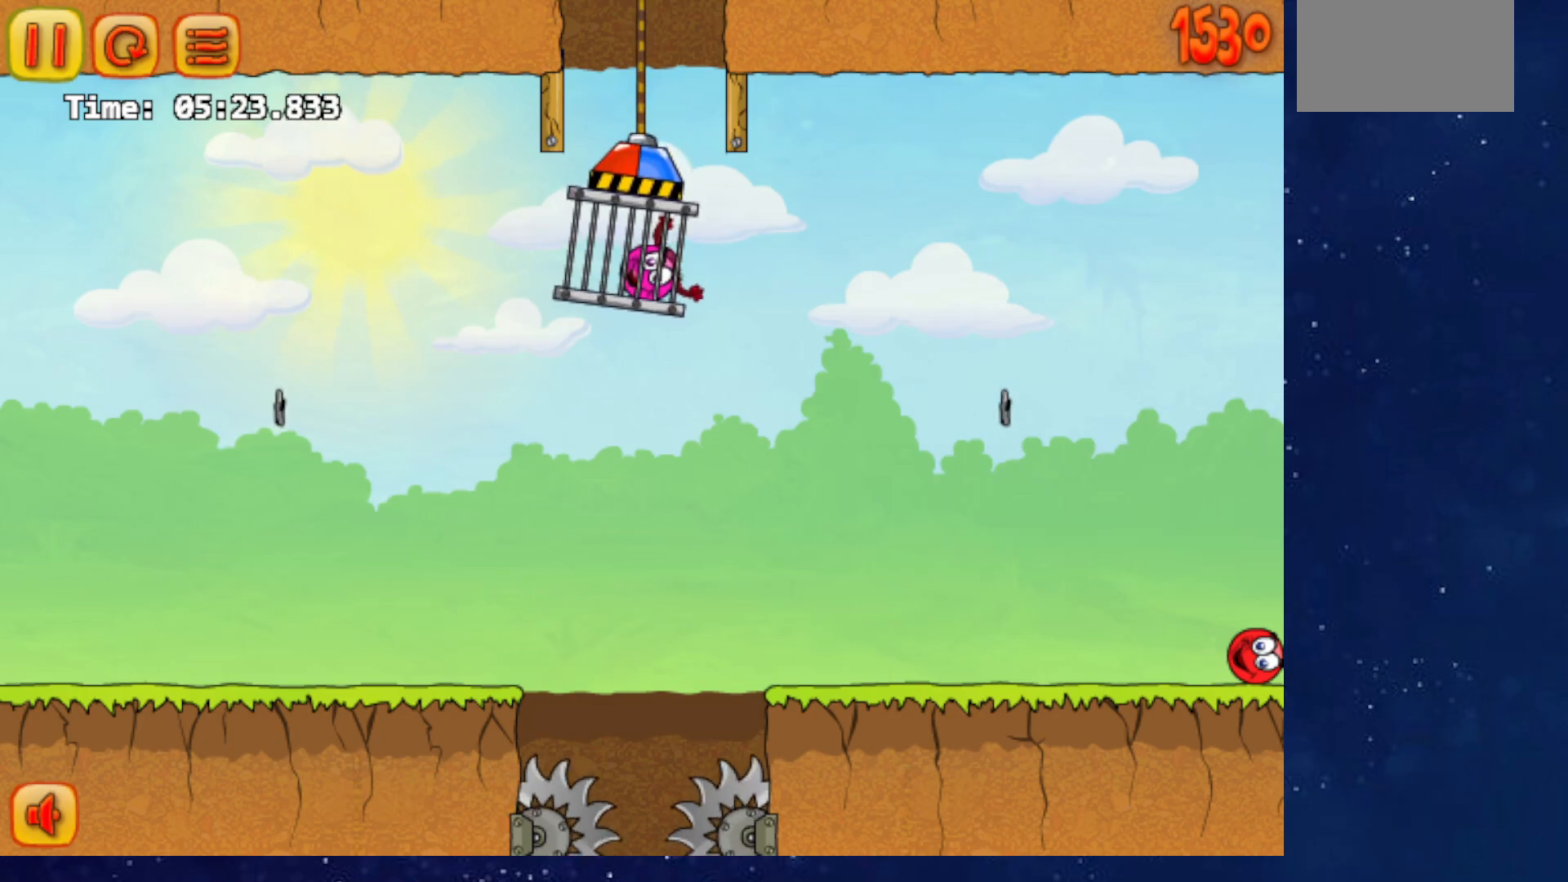
{"keys": [], "events": [[67, "right", "down"], [367, "right", "up"]]}
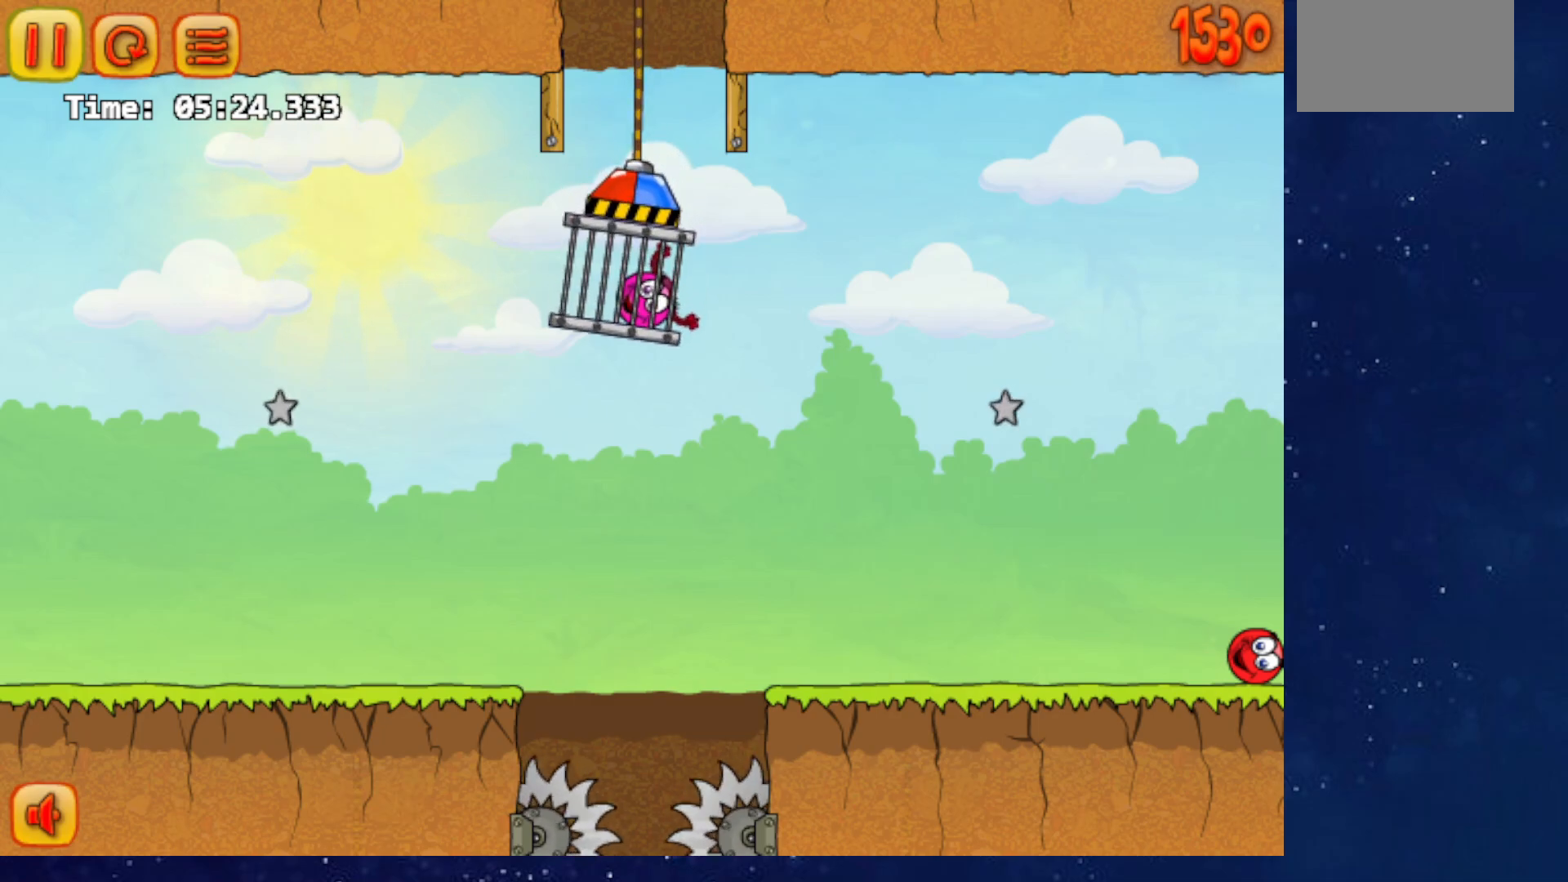
{"keys": ["right"], "events": [[334, "right", "down"]]}
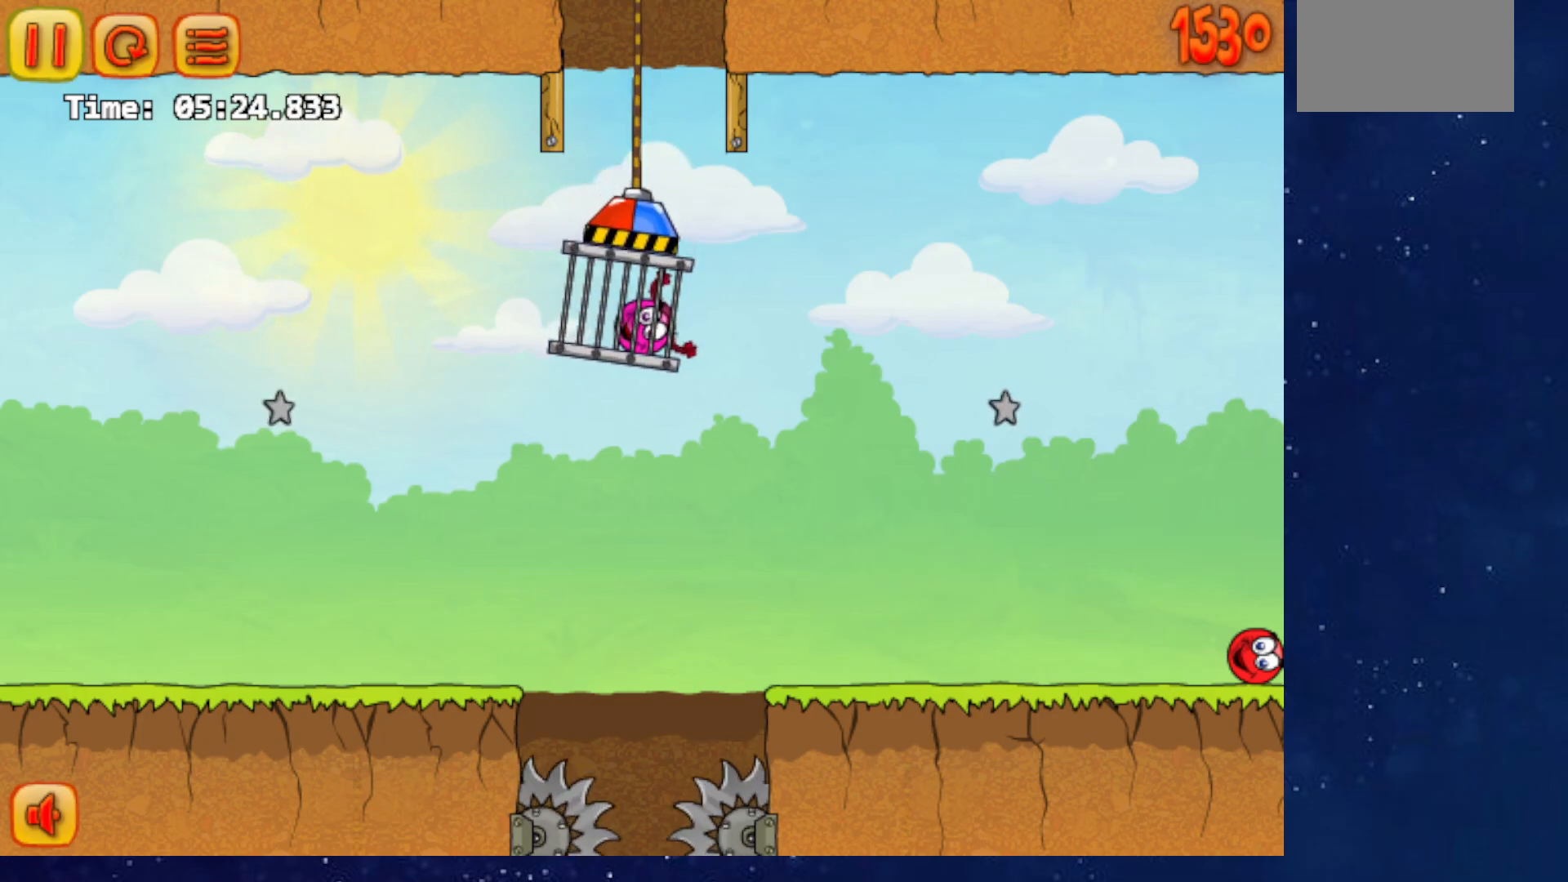
{"keys": [], "events": [[233, "right", "up"]]}
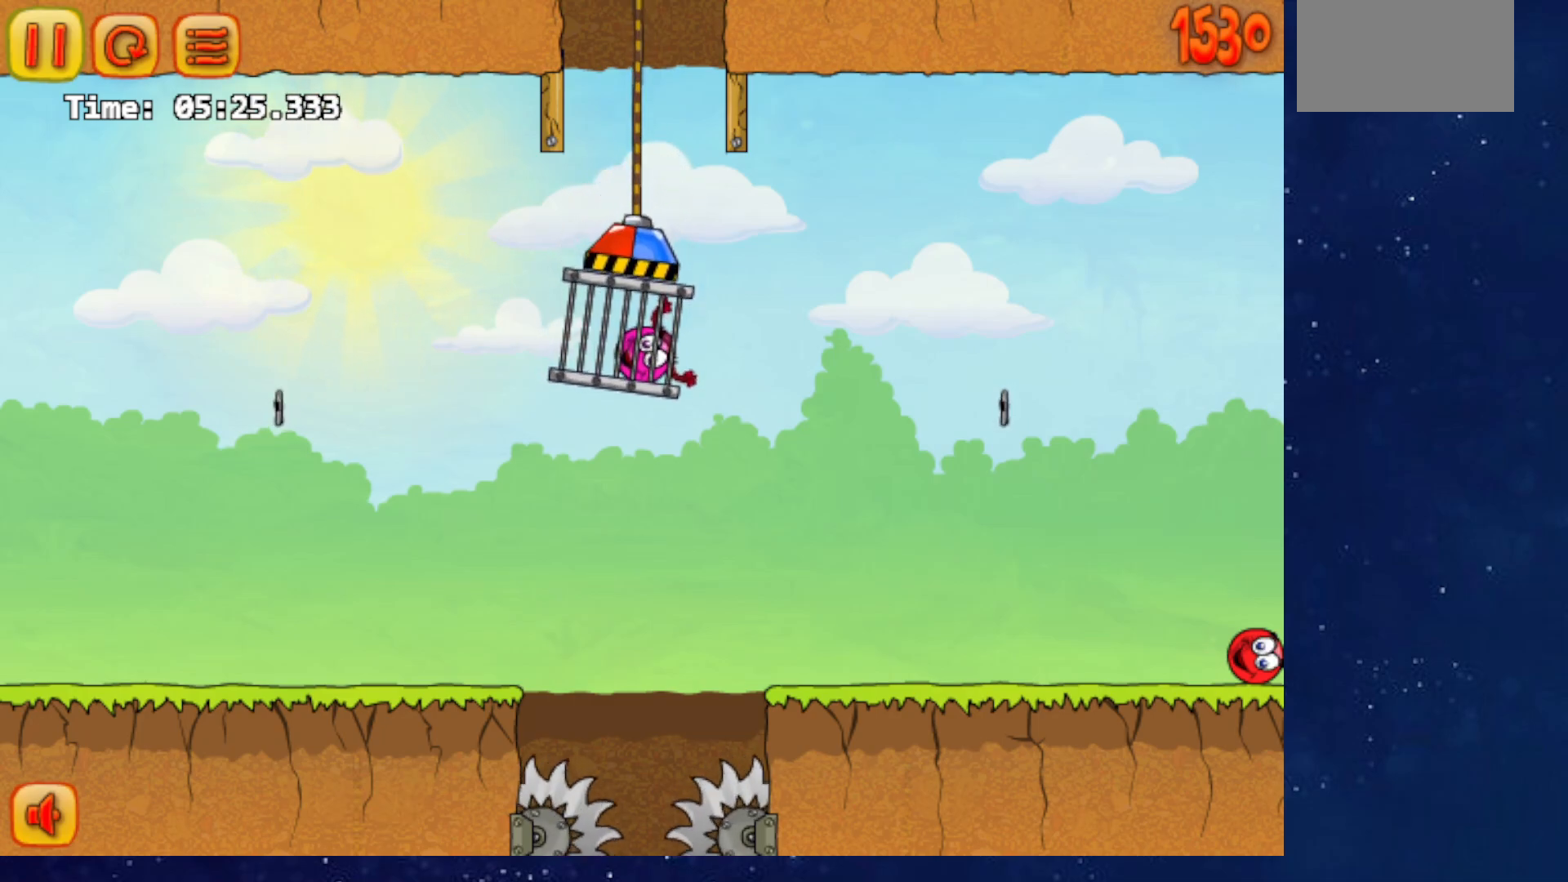
{"keys": [], "events": []}
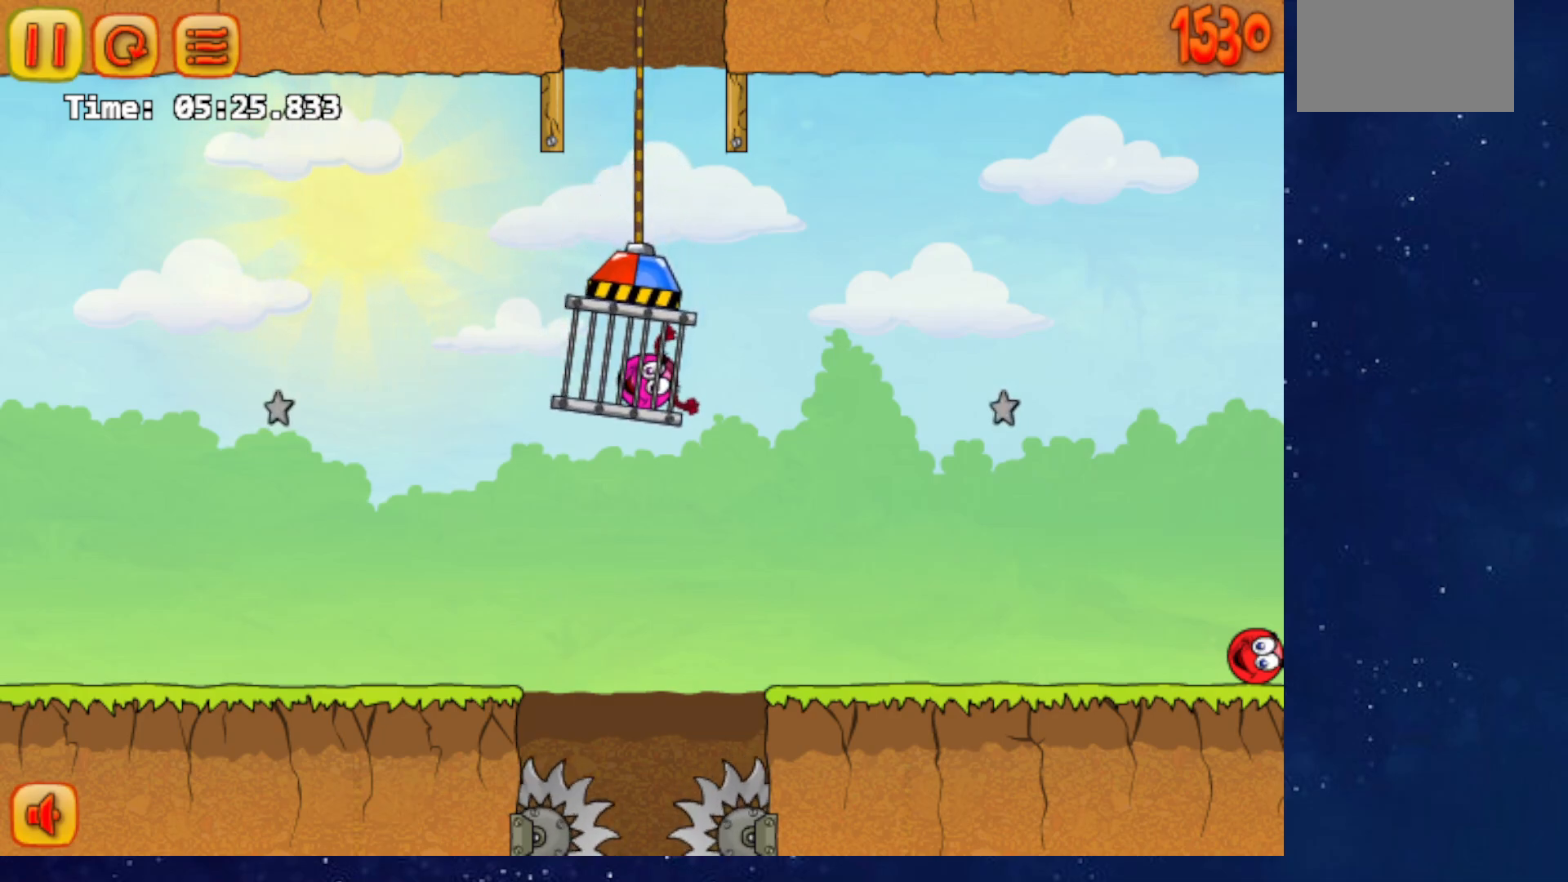
{"keys": [], "events": []}
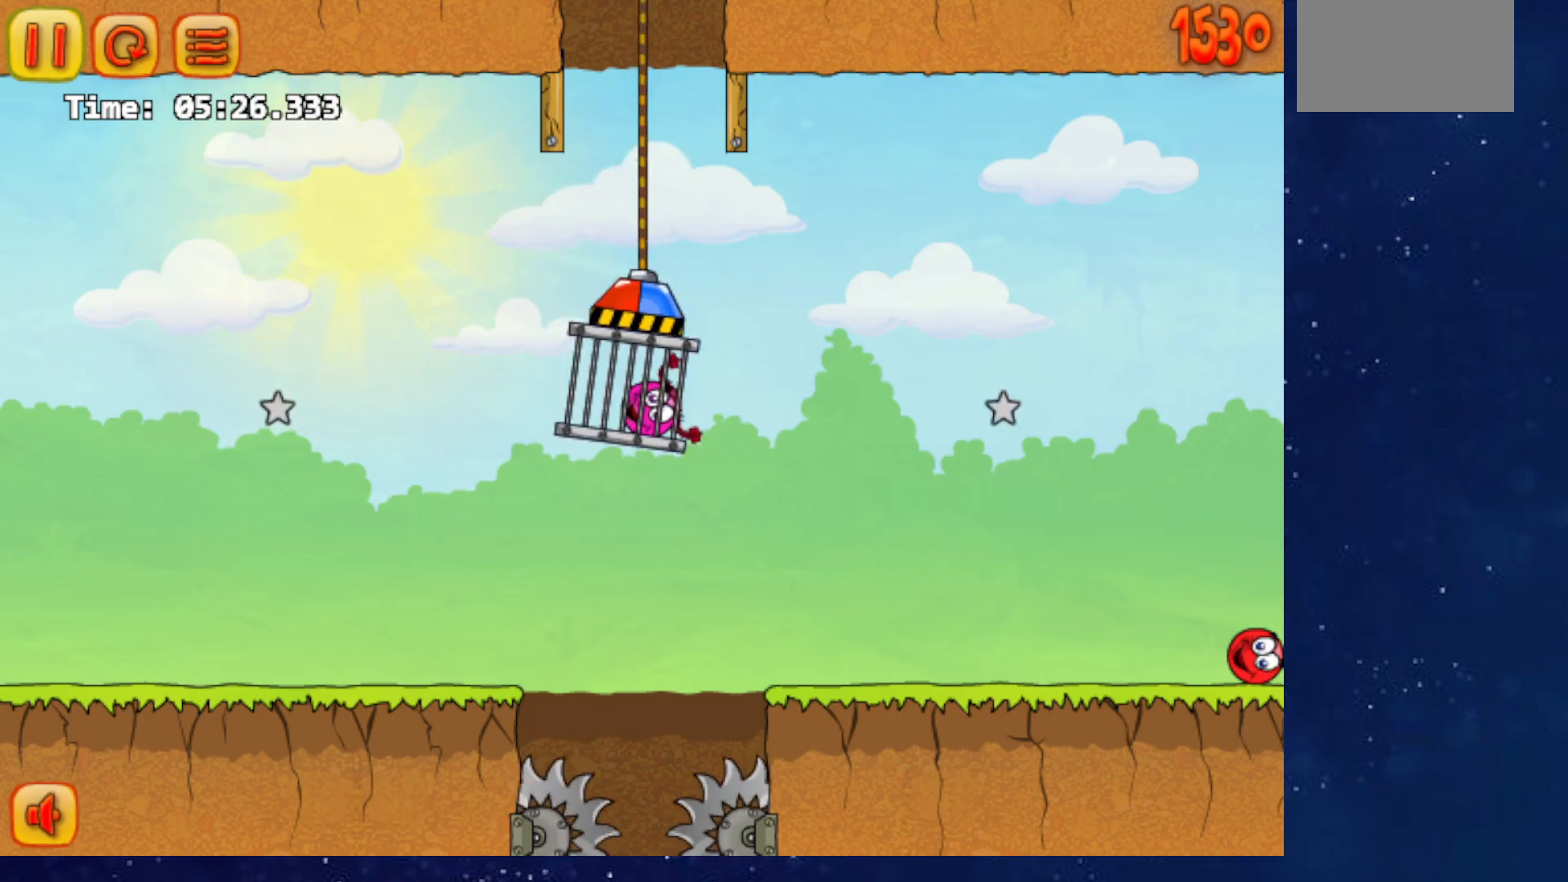
{"keys": [], "events": []}
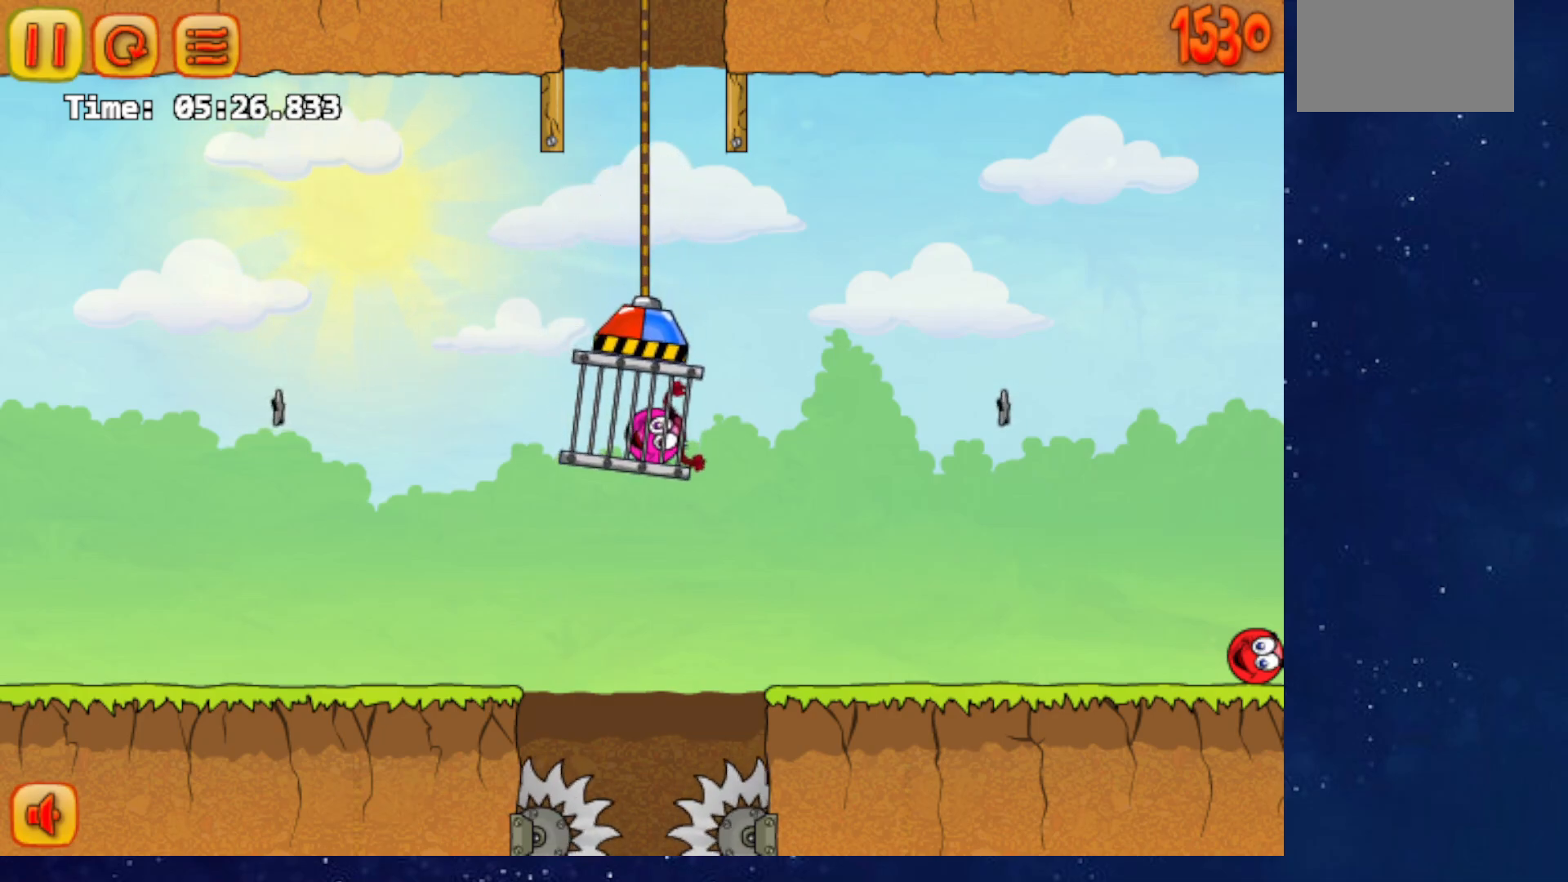
{"keys": [], "events": []}
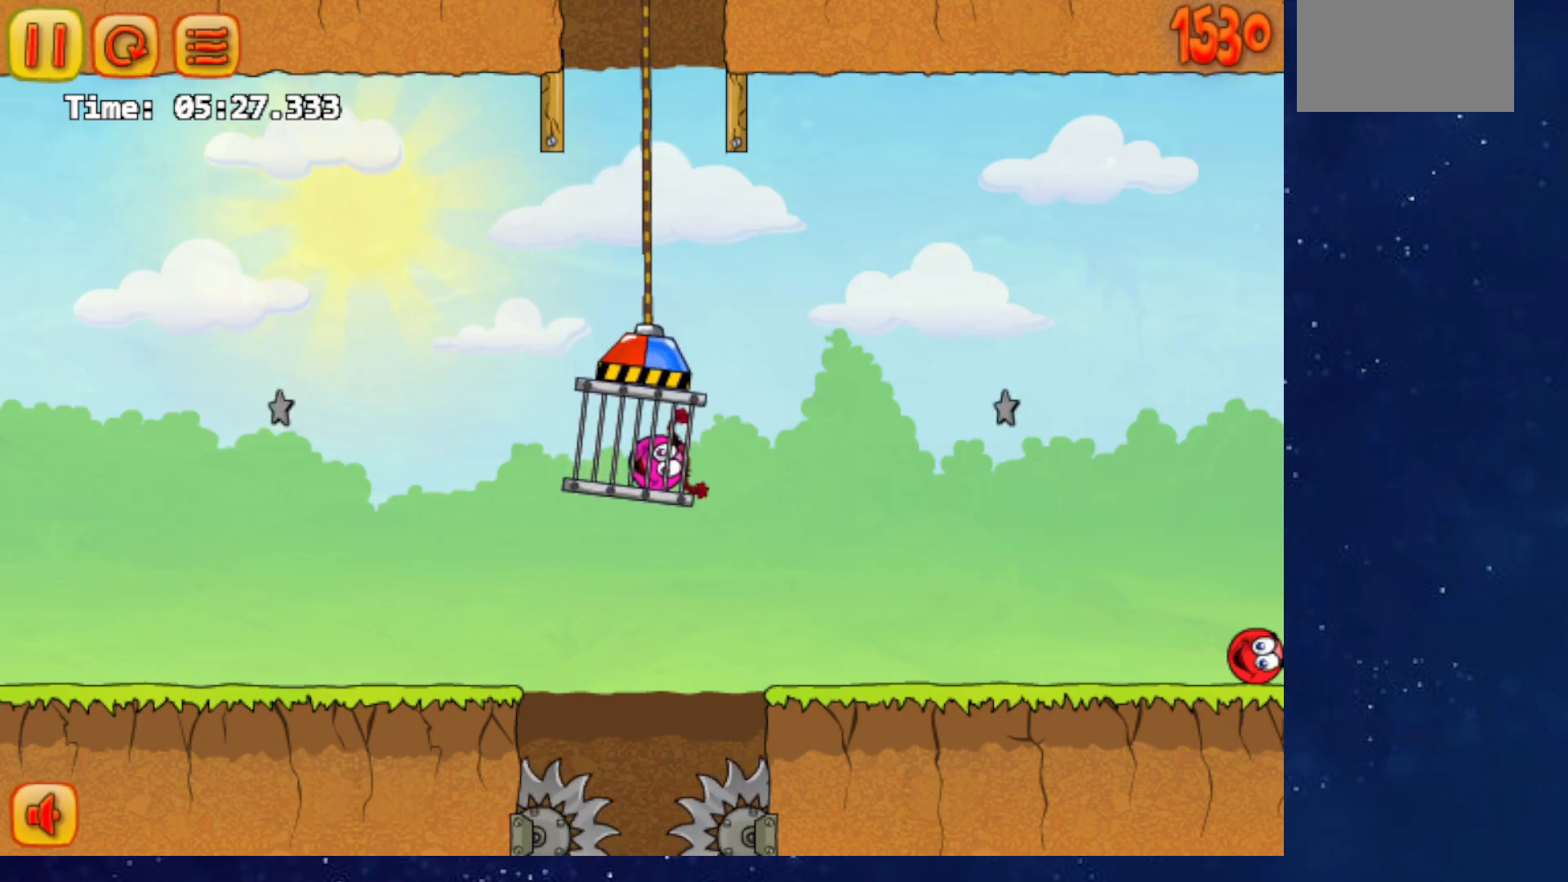
{"keys": ["left"], "events": [[434, "left", "down"]]}
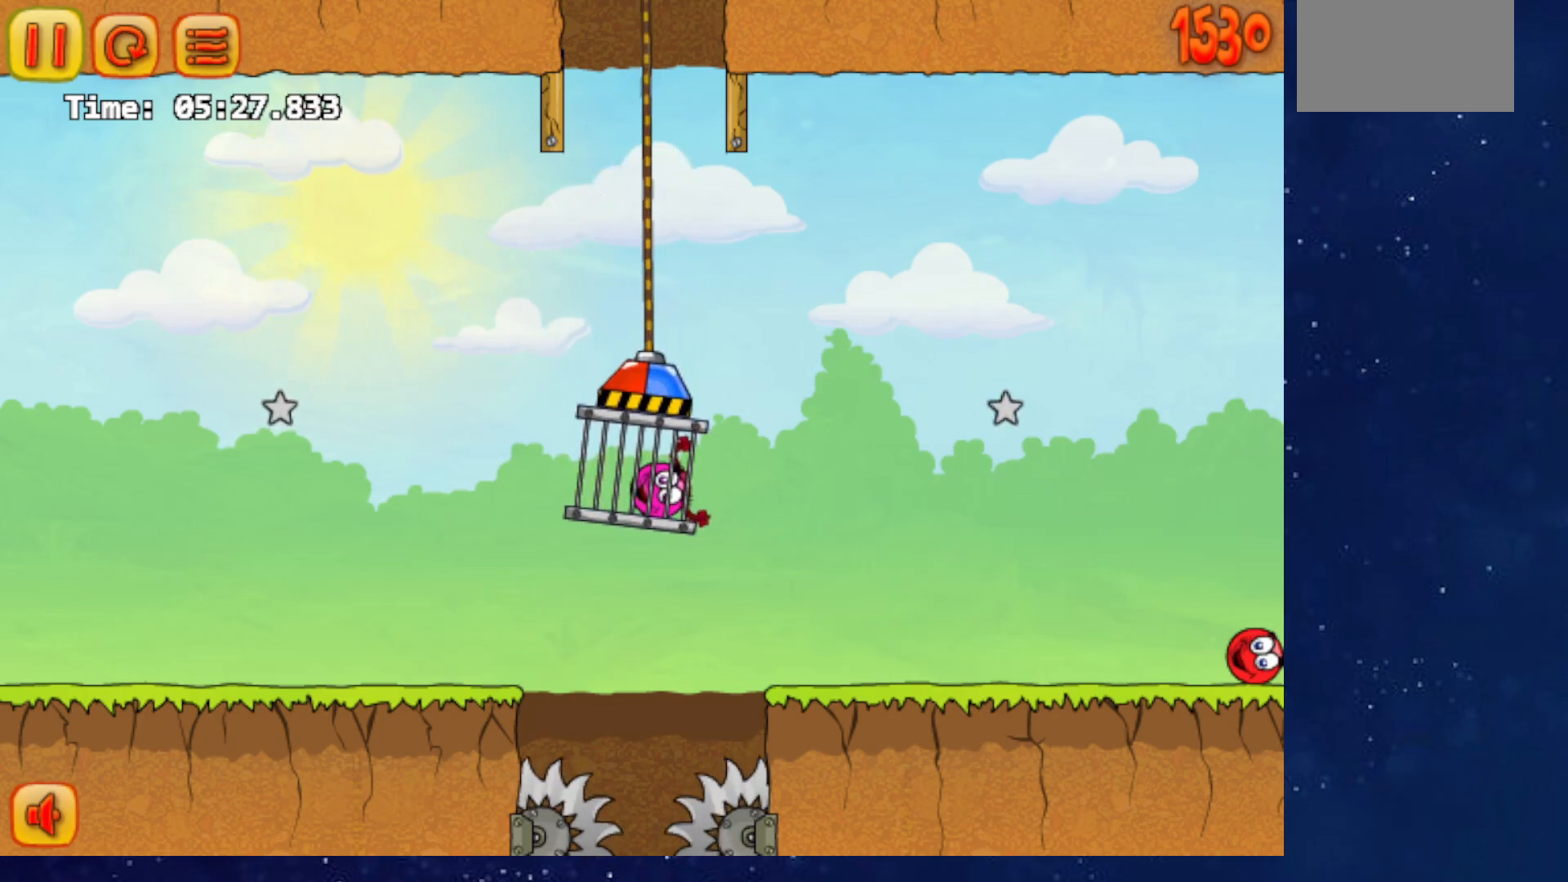
{"keys": ["left"], "events": []}
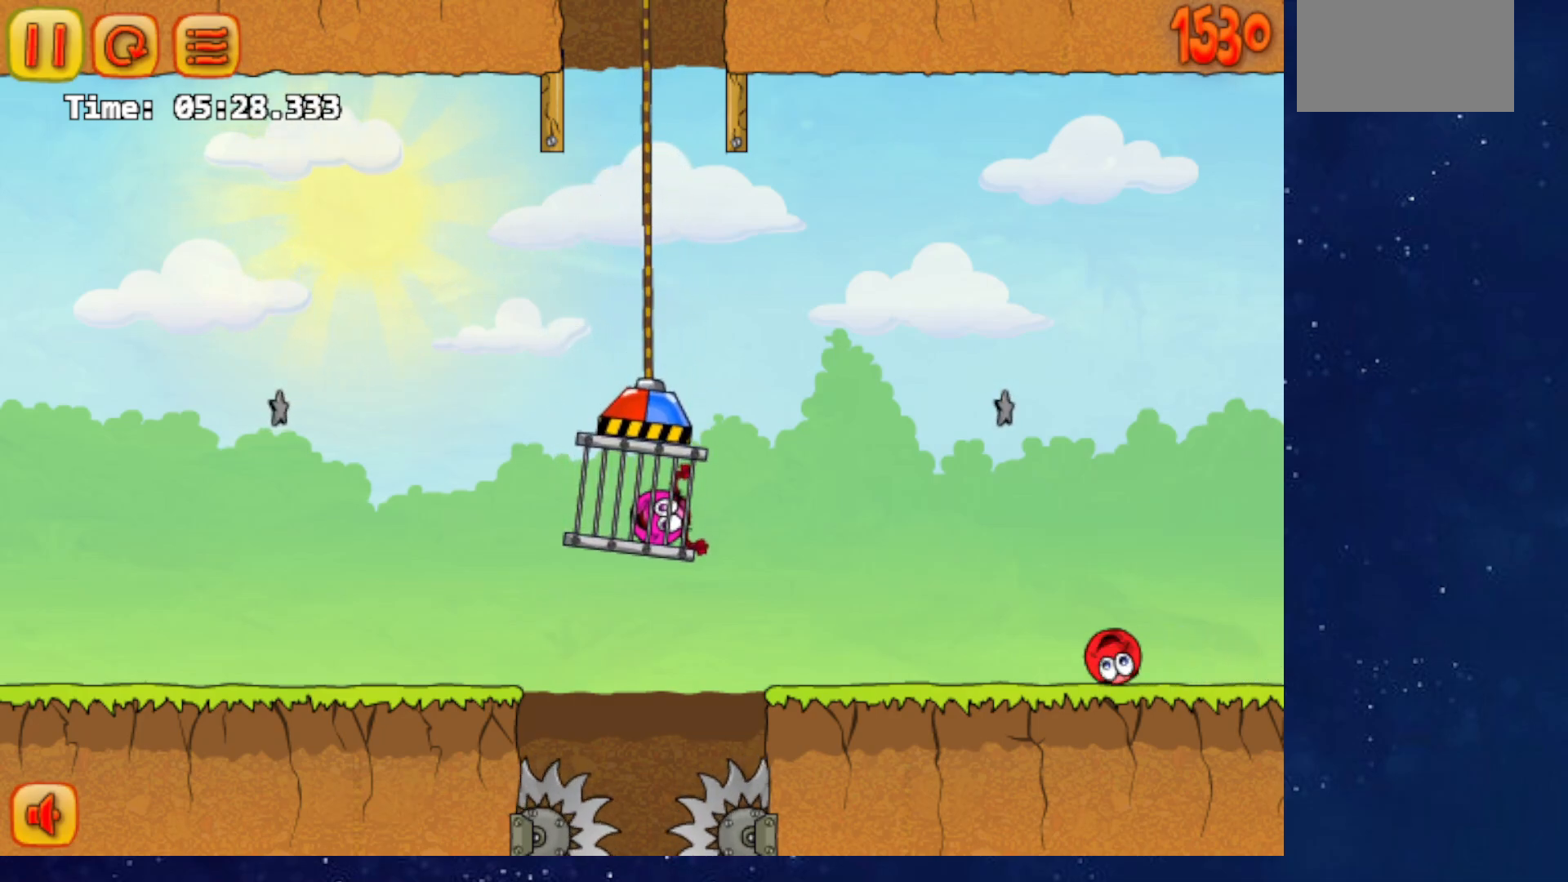
{"keys": ["left"], "events": []}
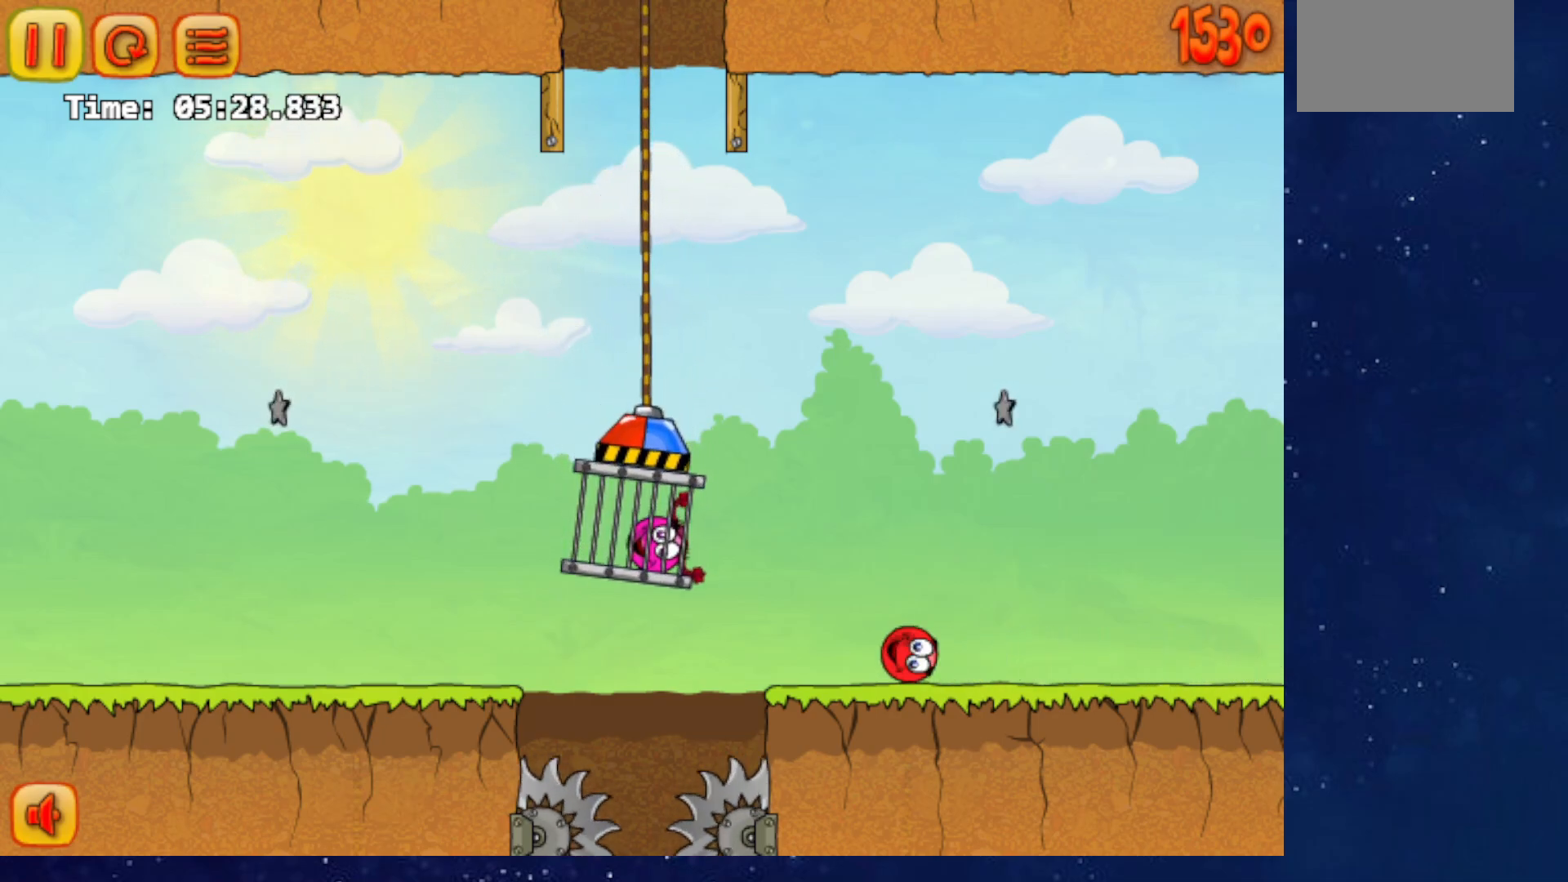
{"keys": ["left"], "events": [[67, "up", "down"], [184, "up", "up"]]}
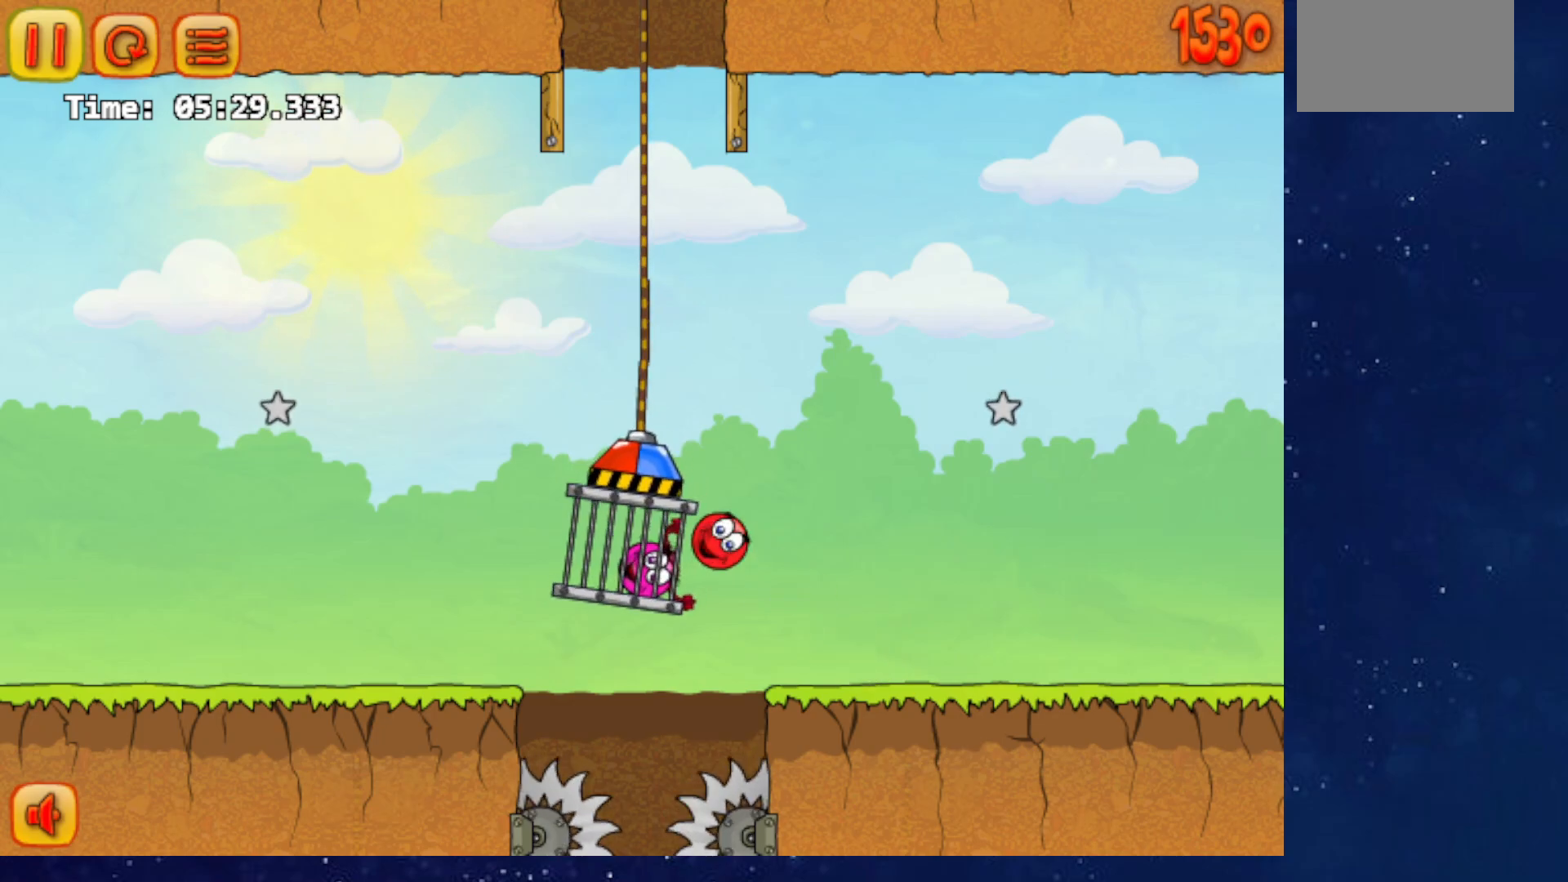
{"keys": ["left"], "events": []}
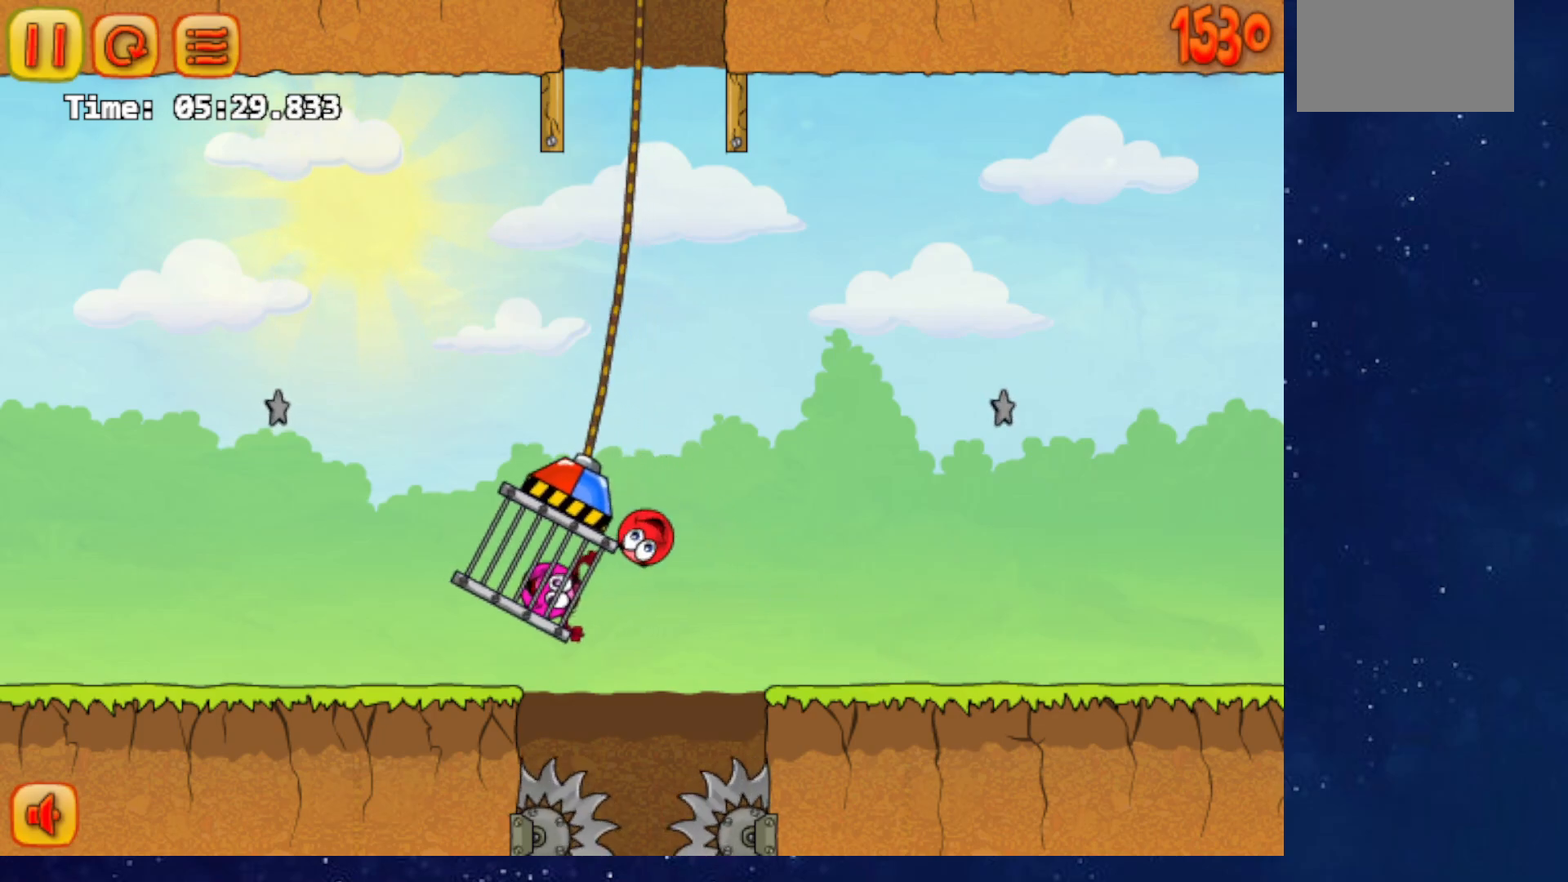
{"keys": ["left"], "events": []}
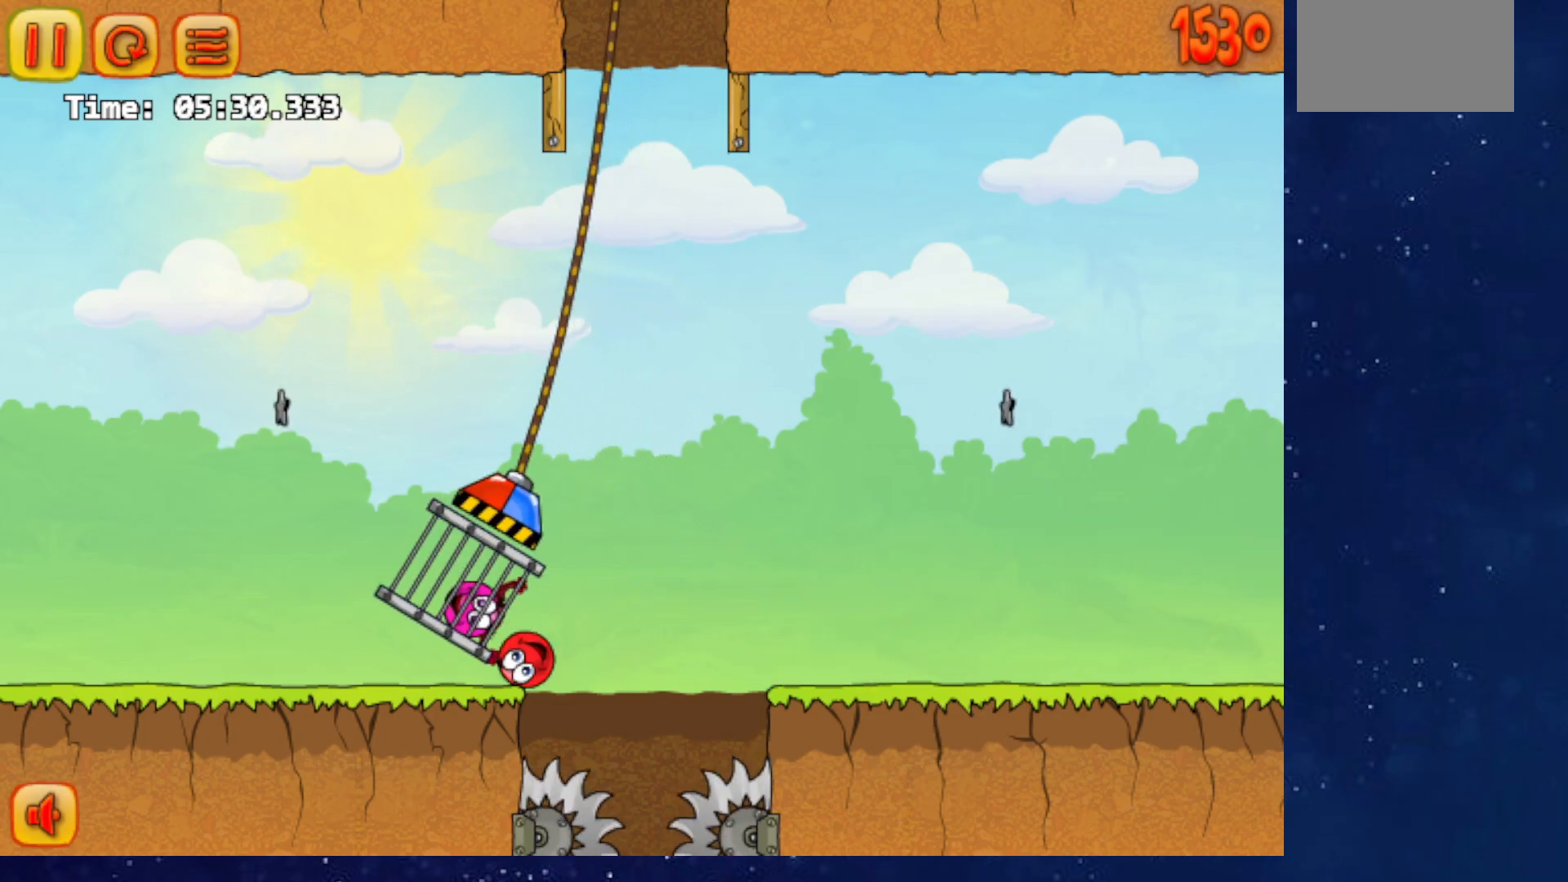
{"keys": ["left"], "events": []}
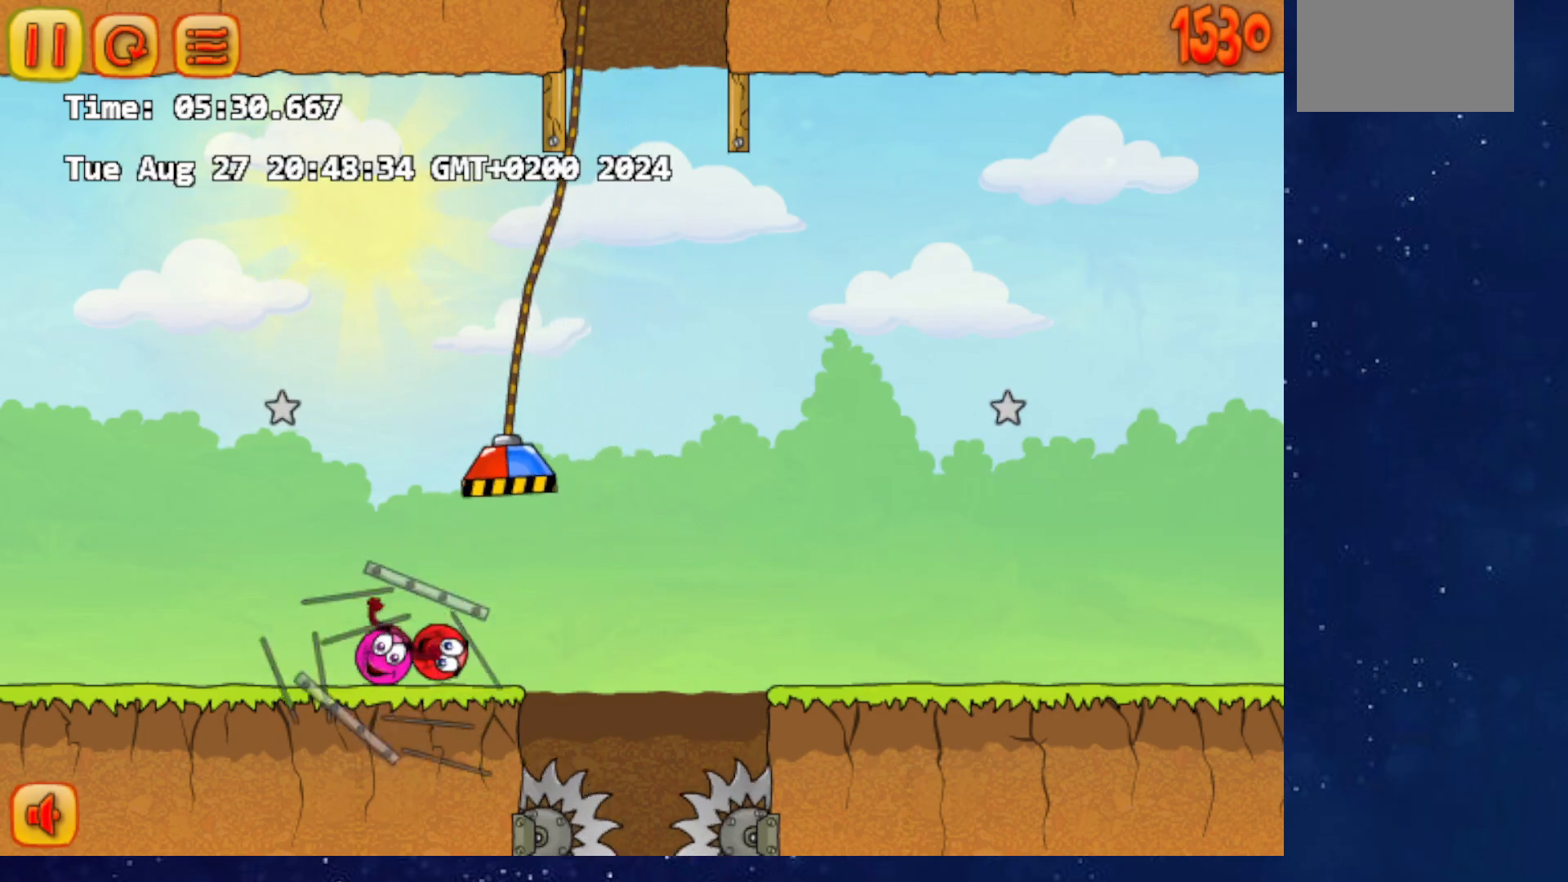
{"keys": [], "events": [[67, "left", "up"]]}
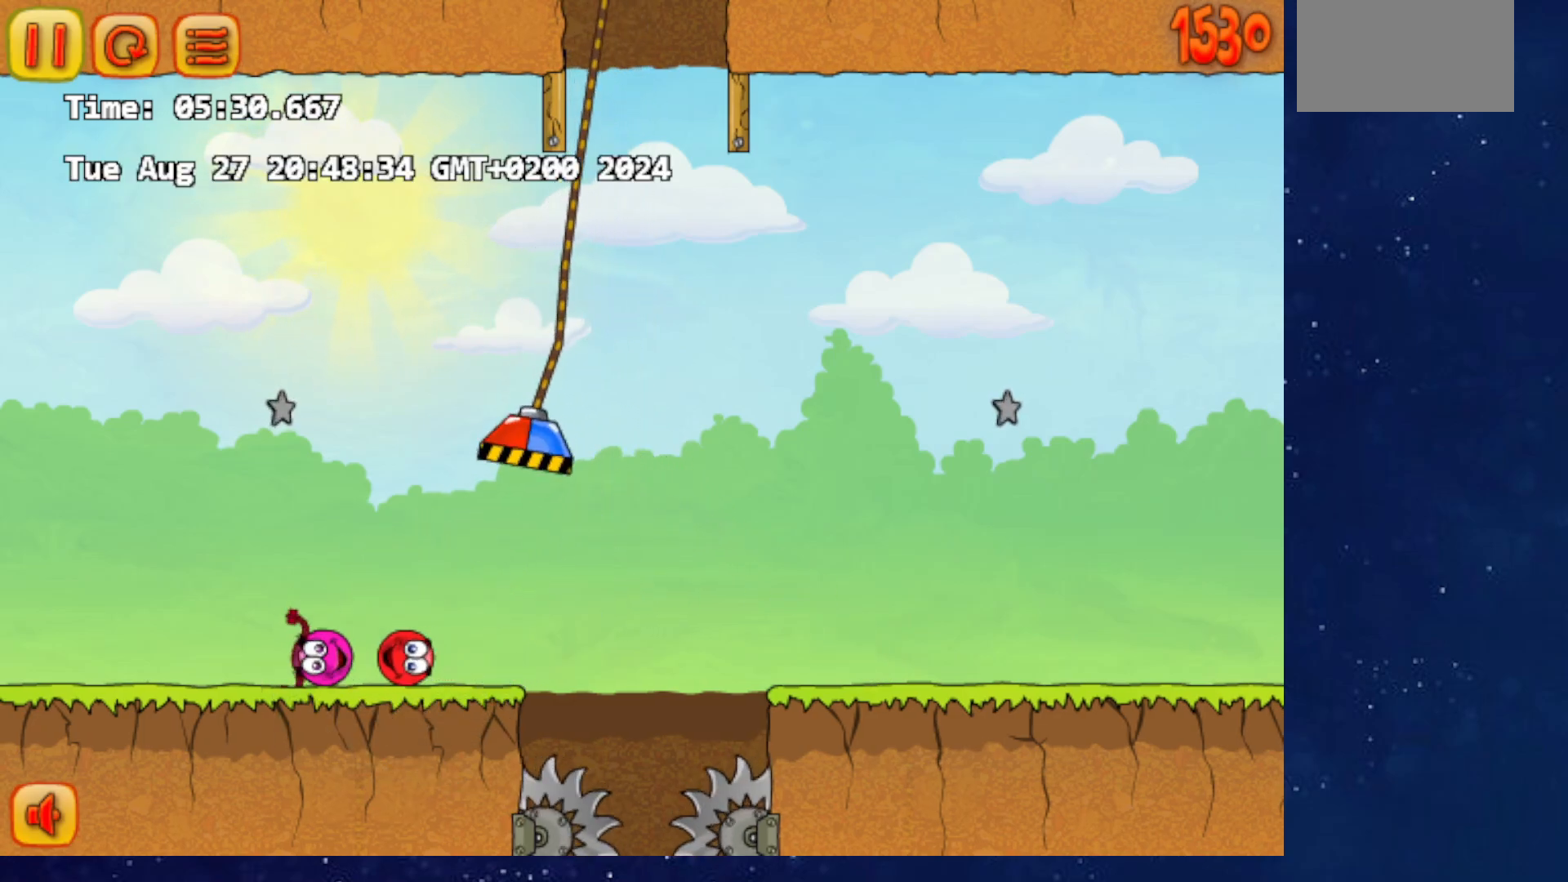
{"keys": [], "events": []}
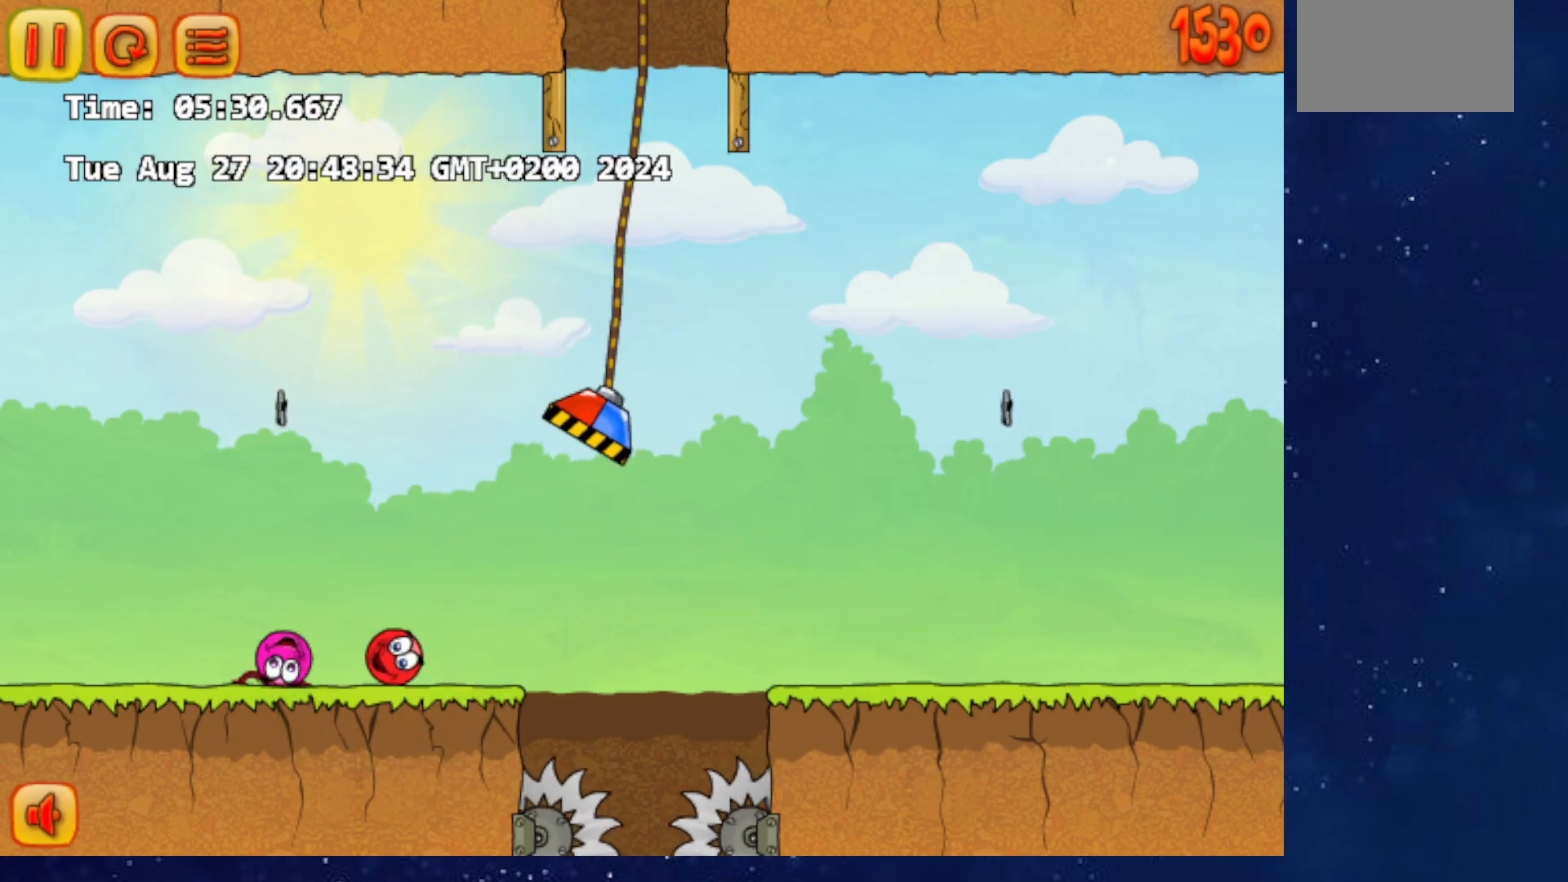
{"keys": [], "events": []}
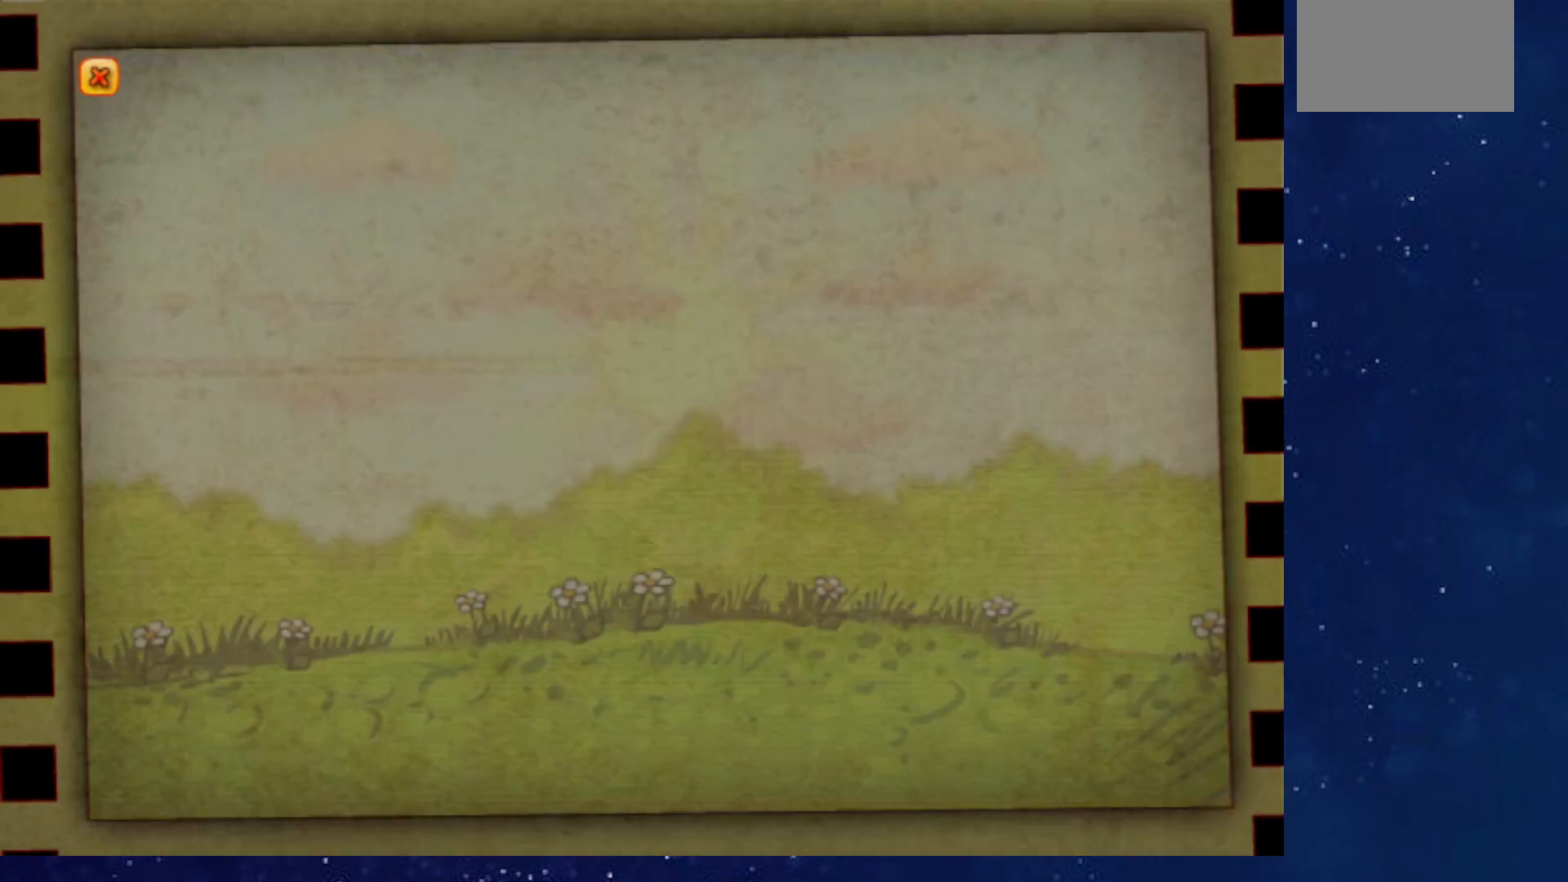
{"keys": [], "events": []}
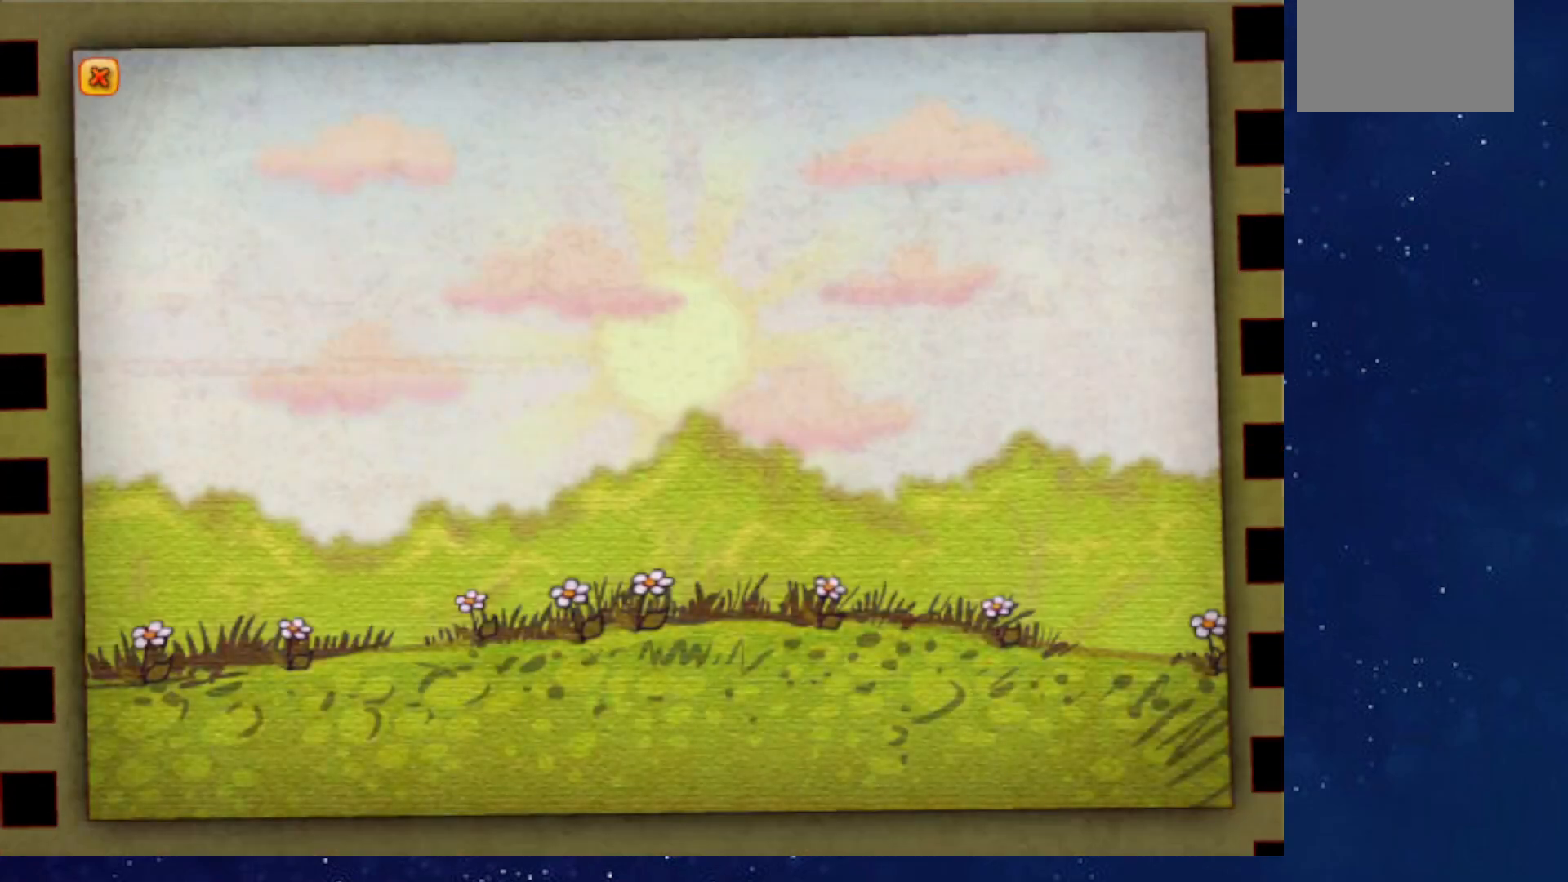
{"keys": [], "events": []}